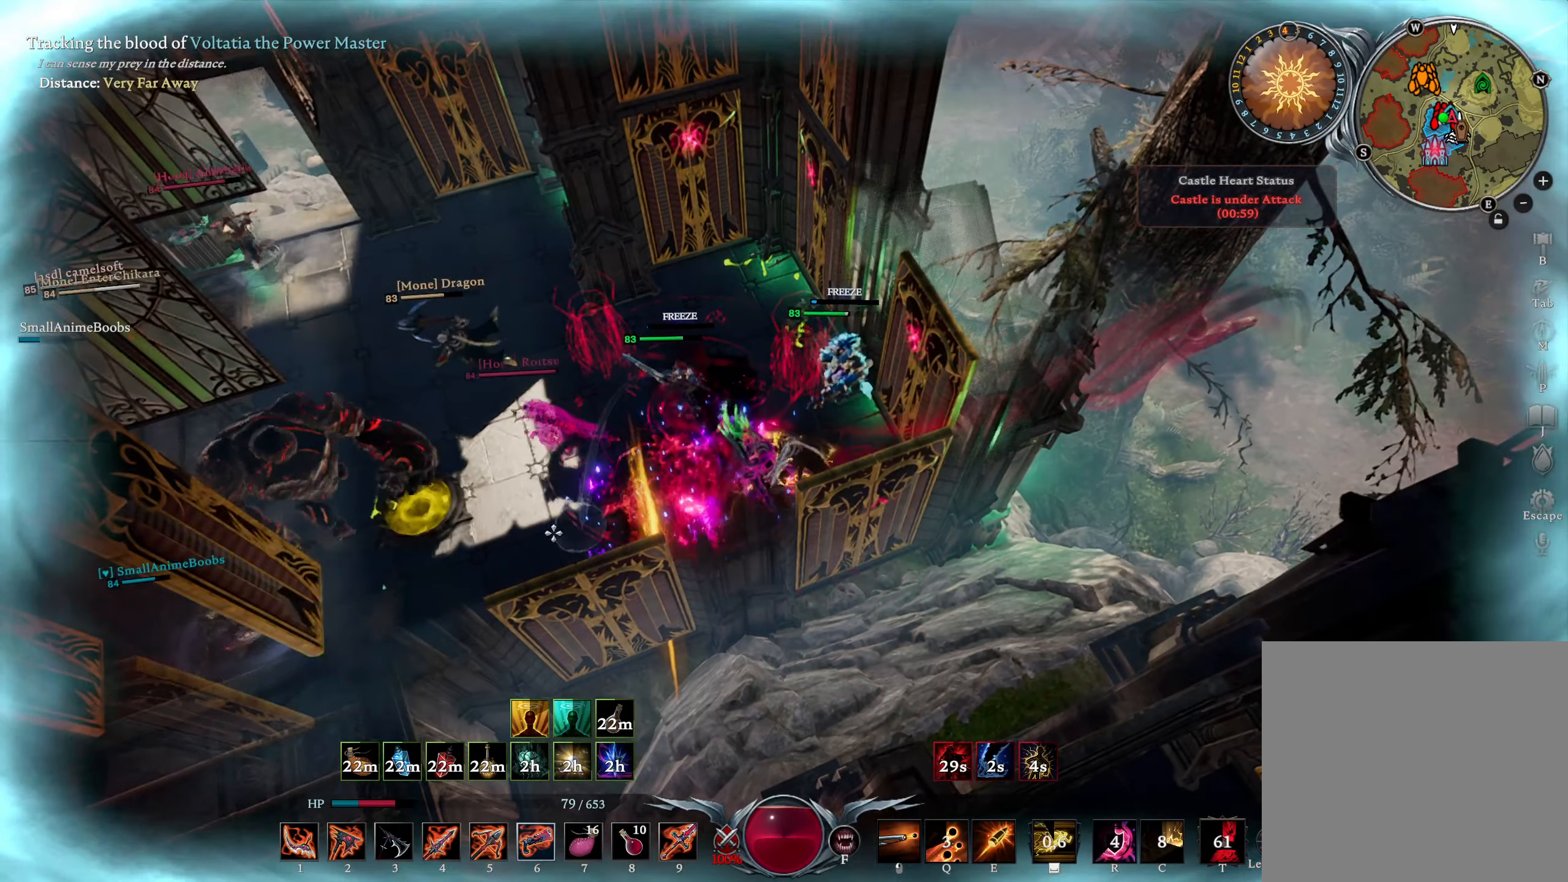
Gameplay with a controller (PlayStation layout); each line is a JSON object with the inputs held at the frame after it. "events" lists button and stick changes between this image and that frame as [ms after this image, input, new state], when the widget could be followed in between.
{"buttons": [], "left_stick": "left", "right_stick": "center", "events": [[50, "right_stick", "down-left"], [167, "left_stick", "center"], [167, "right_stick", "center"], [367, "right_stick", "left"], [400, "left_stick", "left"], [450, "right_stick", "center"]]}
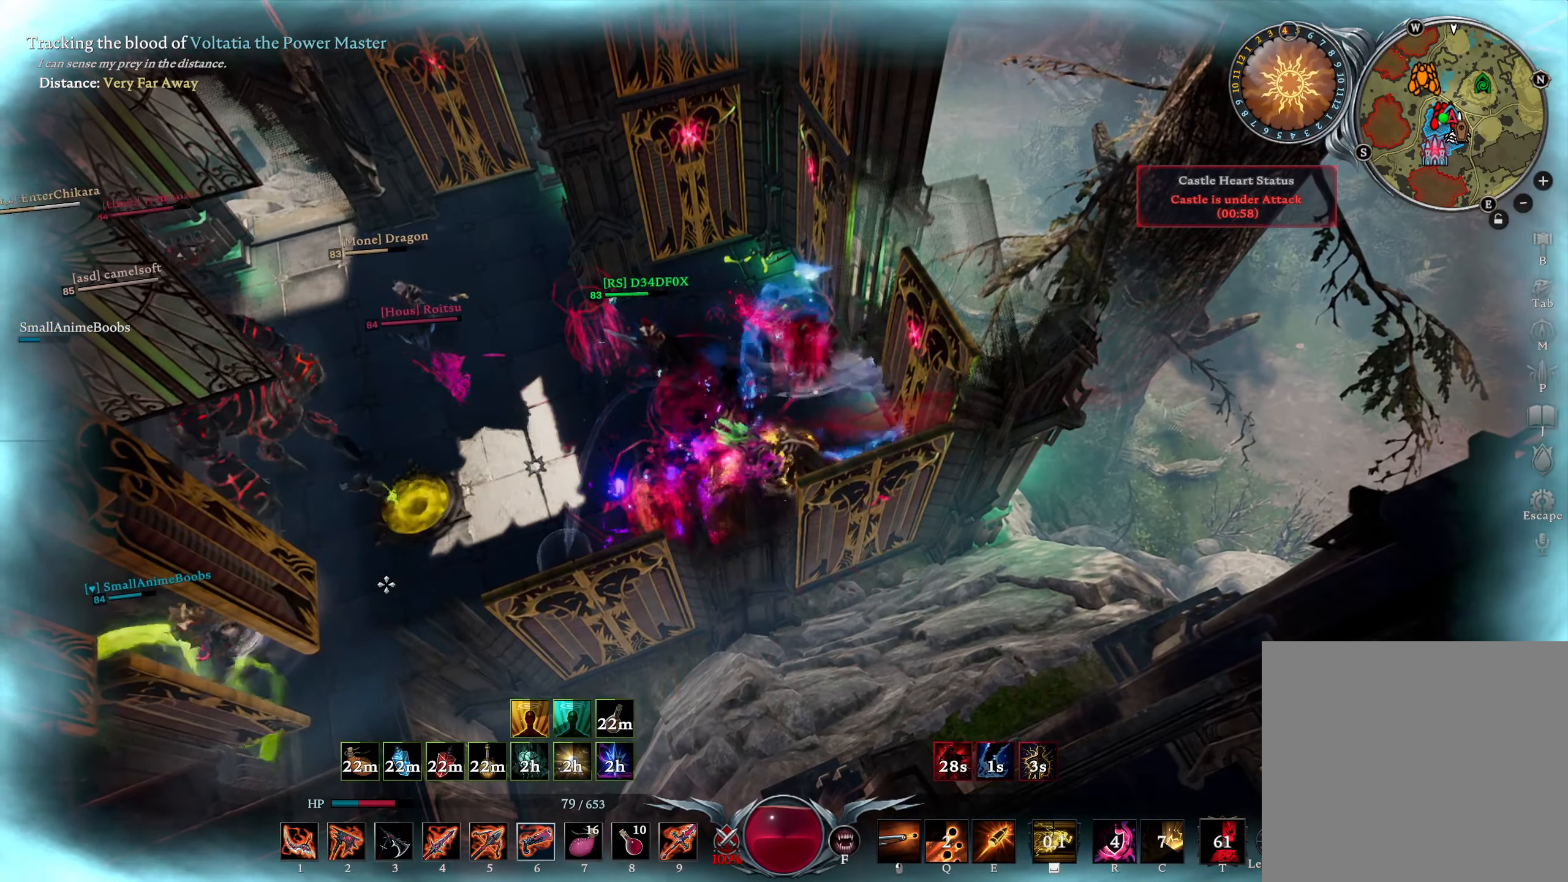
{"buttons": [], "left_stick": "left", "right_stick": "center", "events": [[117, "L1", "down"], [284, "L1", "up"]]}
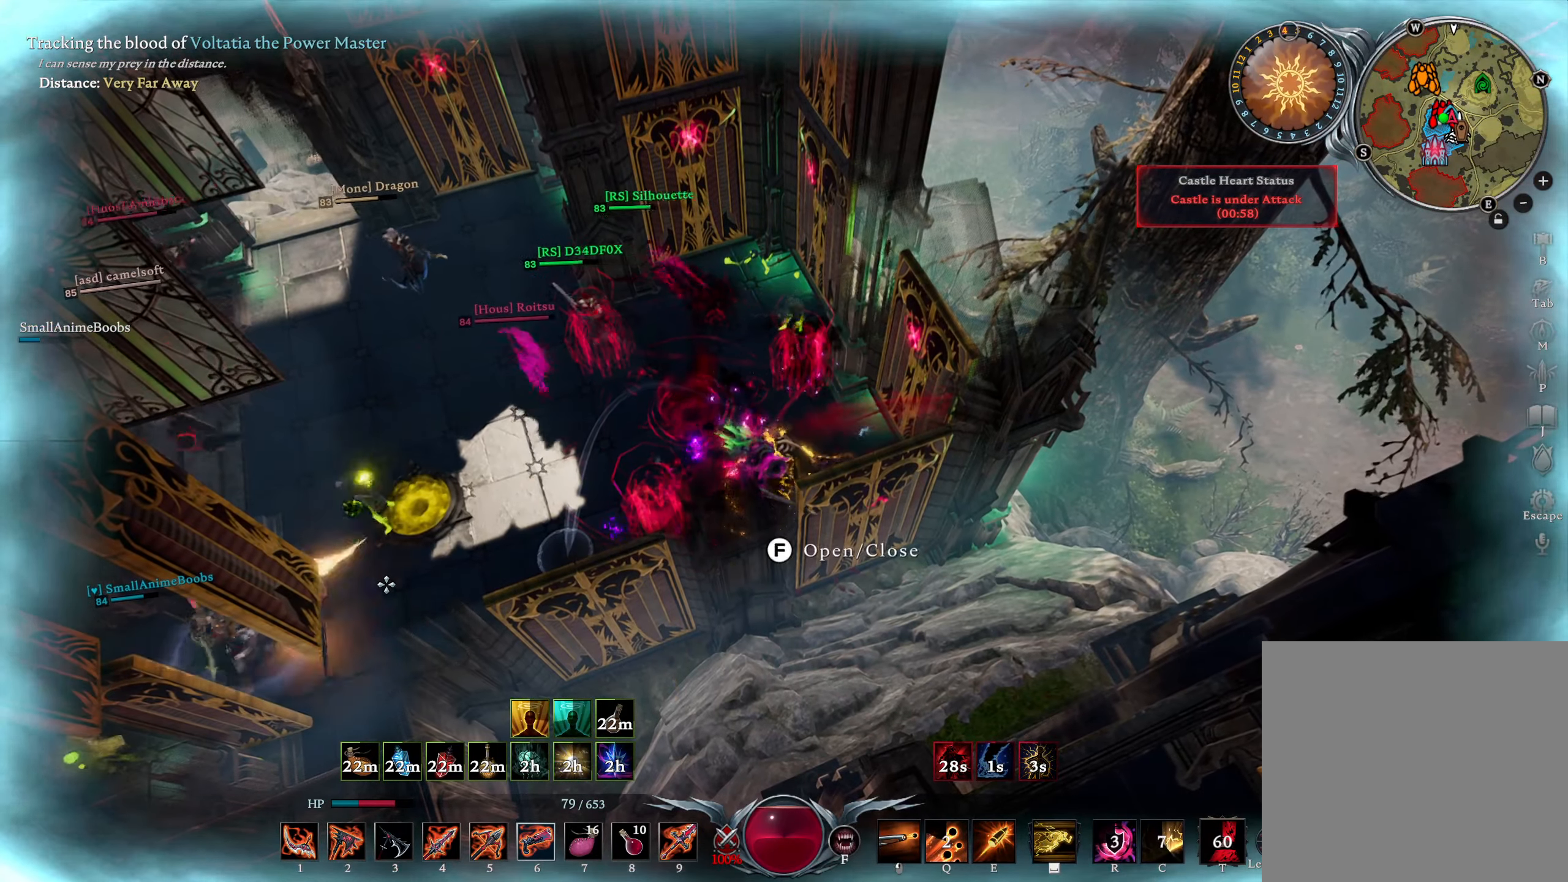
{"buttons": ["L1"], "left_stick": "left", "right_stick": "center", "events": [[117, "L1", "down"]]}
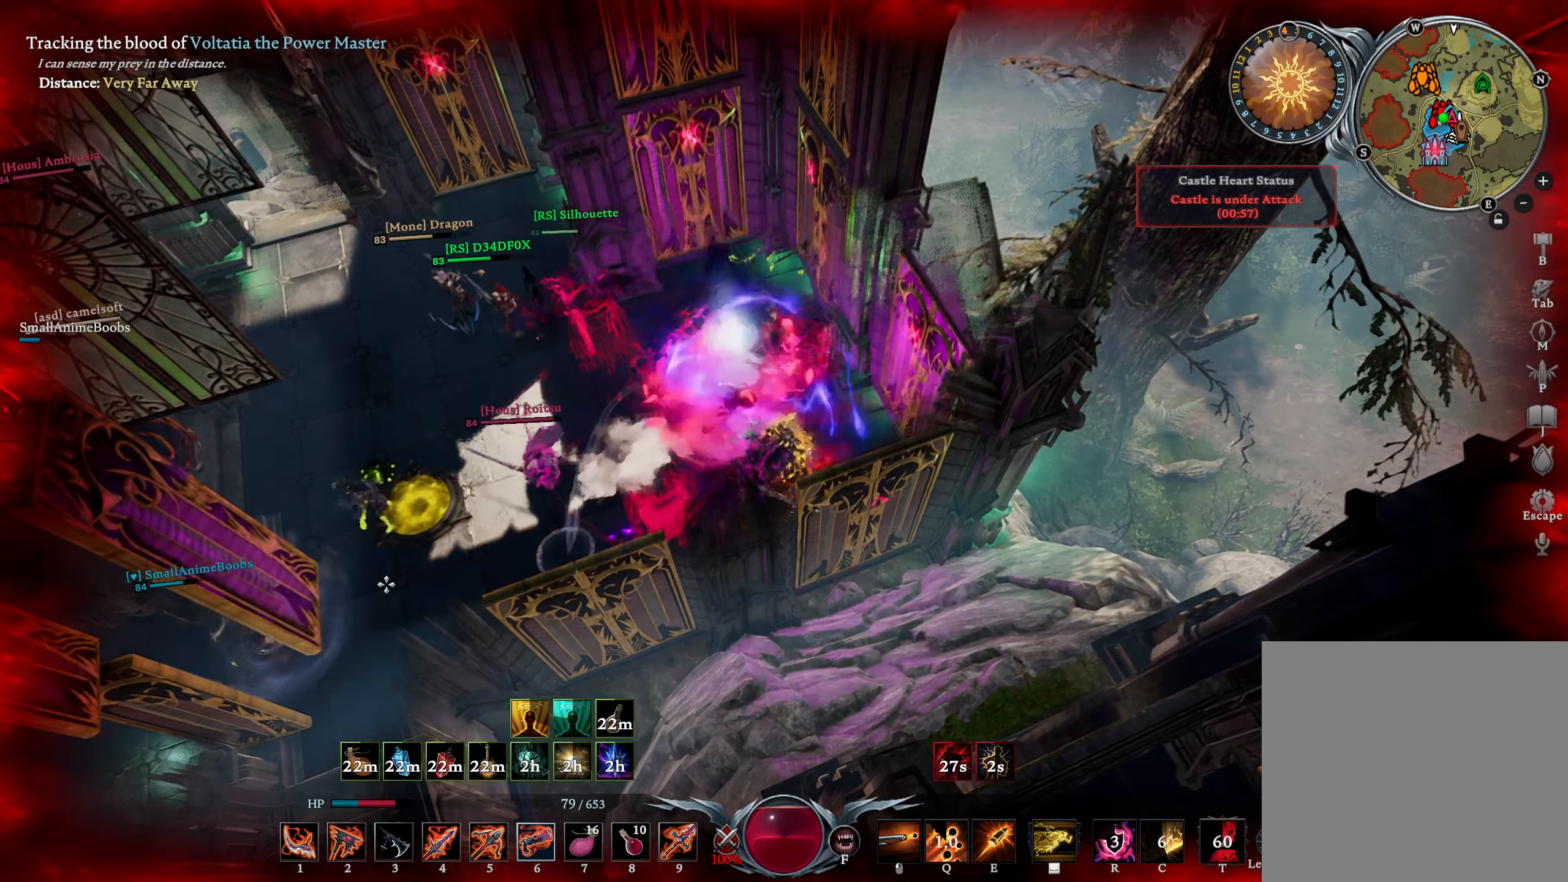
{"buttons": [], "left_stick": "left", "right_stick": "center", "events": [[67, "SQUARE", "down"], [150, "SQUARE", "up"], [434, "L1", "up"]]}
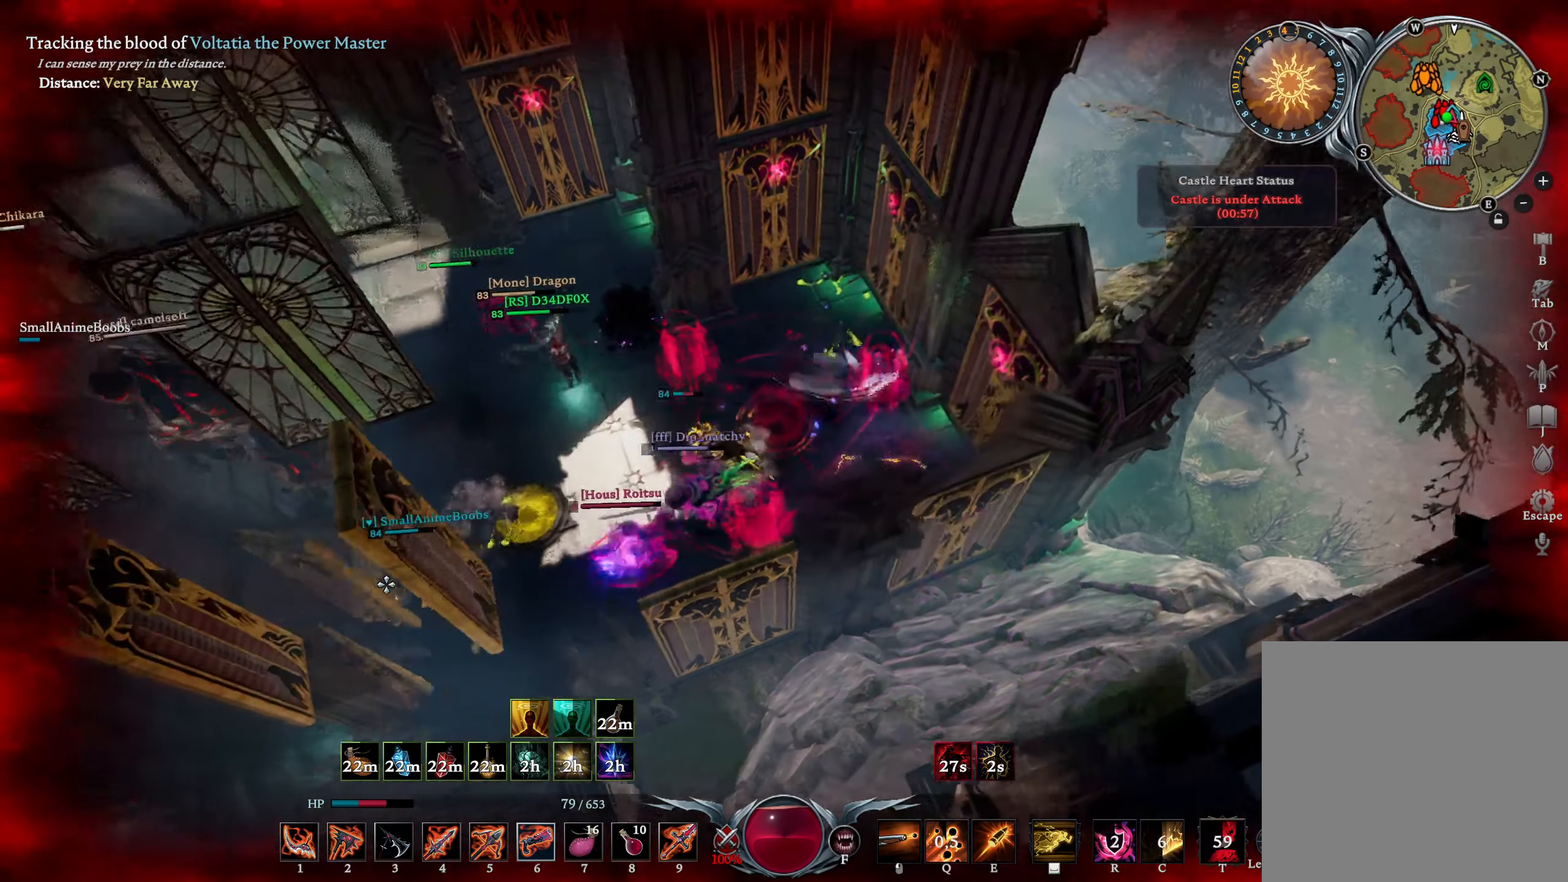
{"buttons": ["CIRCLE"], "left_stick": "left", "right_stick": "center", "events": [[117, "CIRCLE", "down"]]}
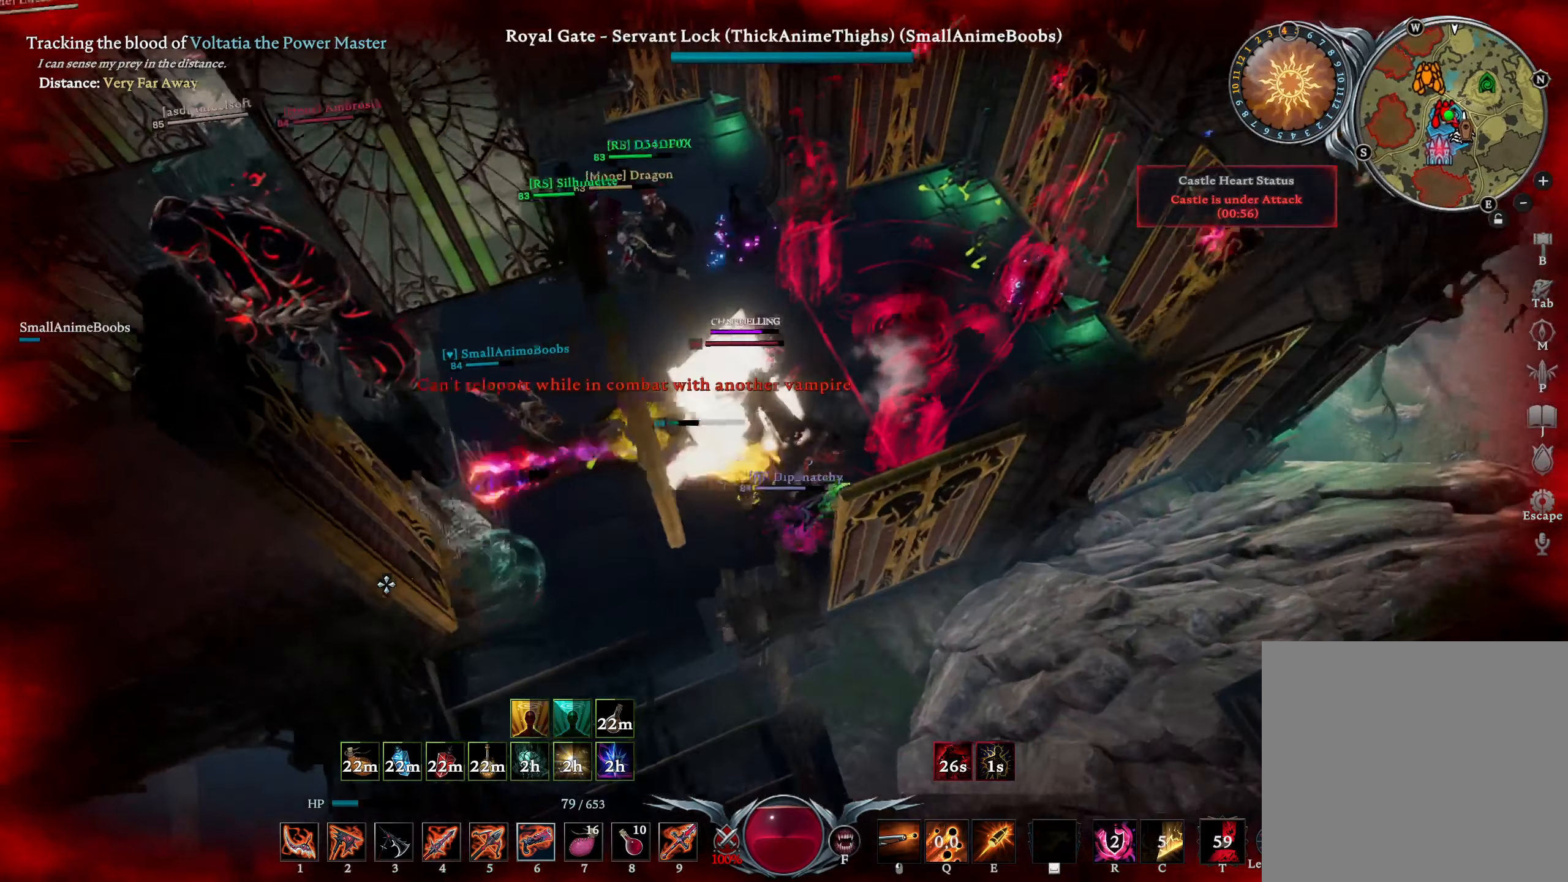
{"buttons": ["SQUARE", "L1"], "left_stick": "left", "right_stick": "center", "events": [[283, "L1", "down"], [316, "CIRCLE", "up"], [483, "SQUARE", "down"]]}
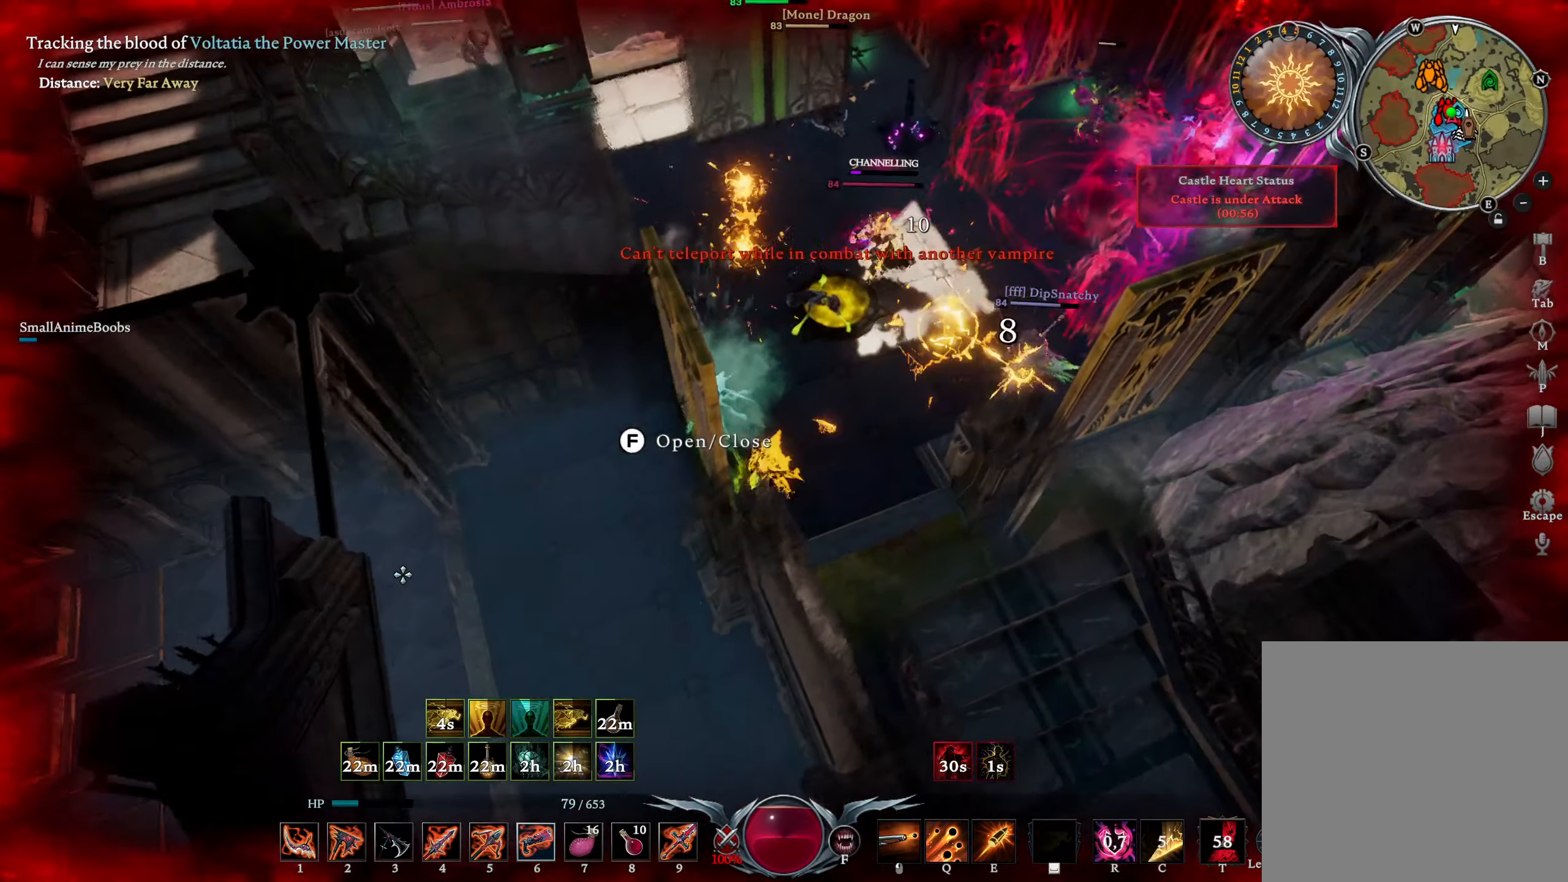
{"buttons": ["CROSS"], "left_stick": "down-left", "right_stick": "center", "events": [[50, "SQUARE", "up"], [100, "R2", "down"], [166, "right_stick", "down-left"], [283, "right_stick", "center"], [316, "R2", "up"], [383, "L1", "up"], [383, "left_stick", "down-left"], [450, "CROSS", "down"]]}
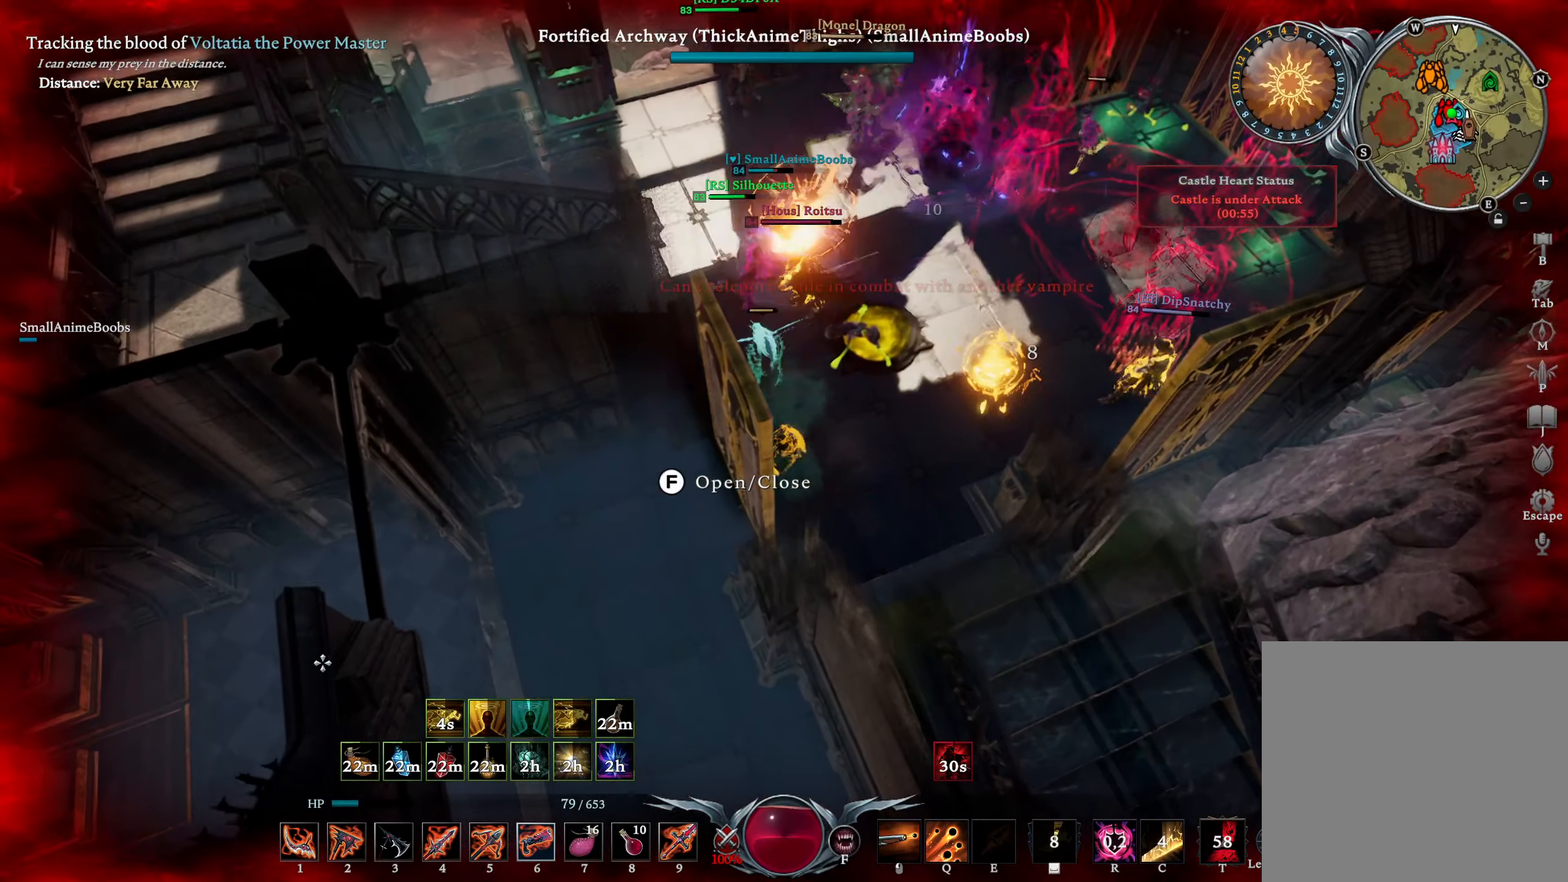
{"buttons": ["CROSS"], "left_stick": "down-left", "right_stick": "center", "events": [[50, "CROSS", "up"], [183, "CROSS", "down"], [266, "CROSS", "up"], [466, "CROSS", "down"]]}
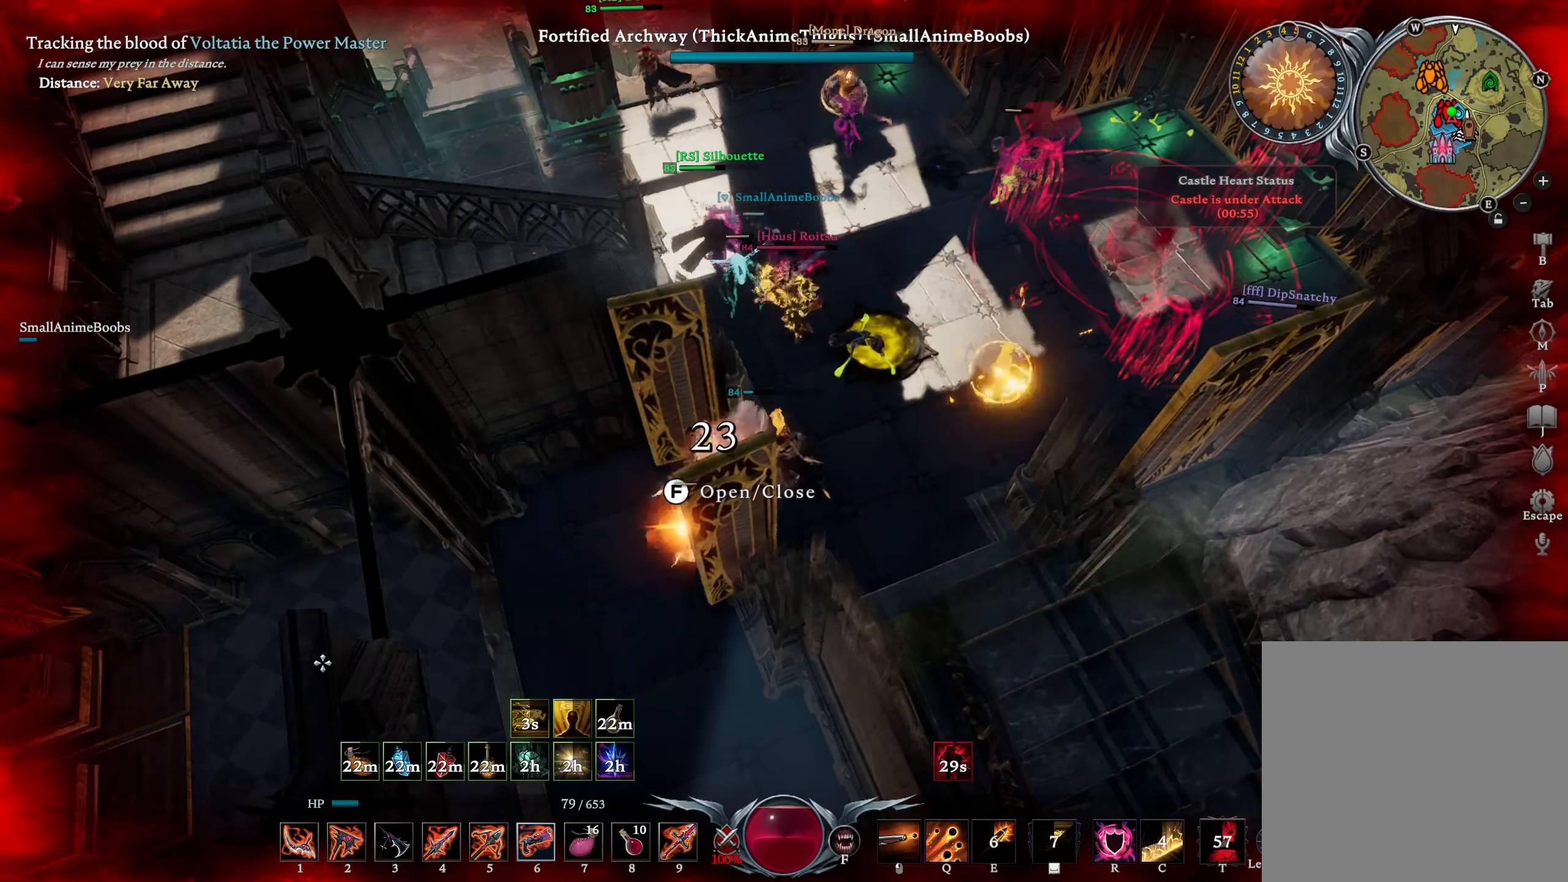
{"buttons": [], "left_stick": "down-left", "right_stick": "center", "events": [[50, "CROSS", "up"]]}
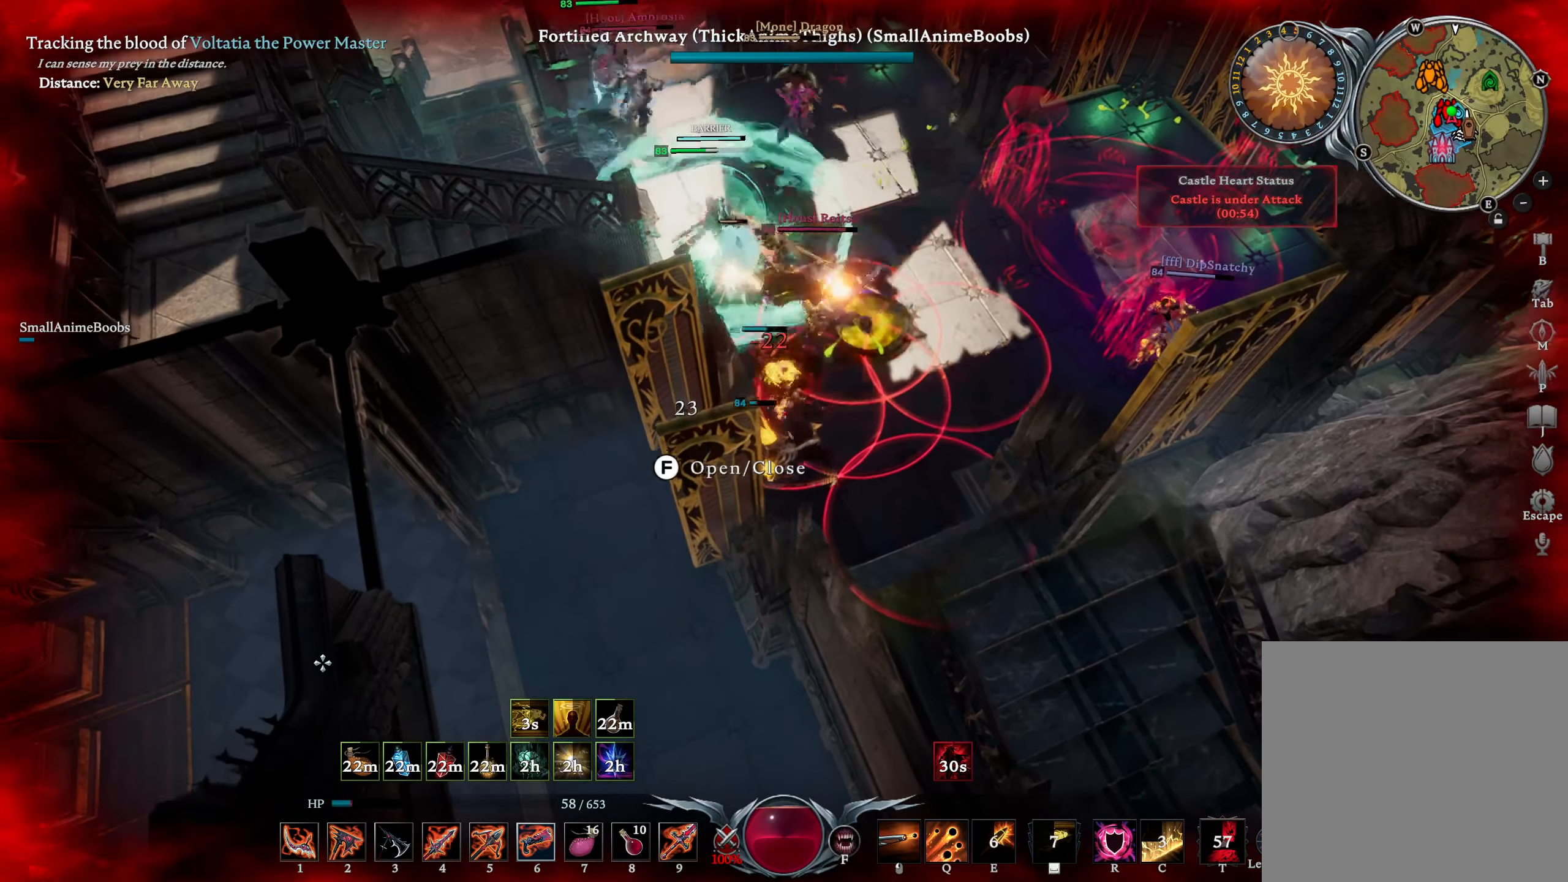
{"buttons": [], "left_stick": "down-left", "right_stick": "center", "events": [[33, "CROSS", "down"], [133, "CROSS", "up"], [366, "CROSS", "down"], [466, "CROSS", "up"]]}
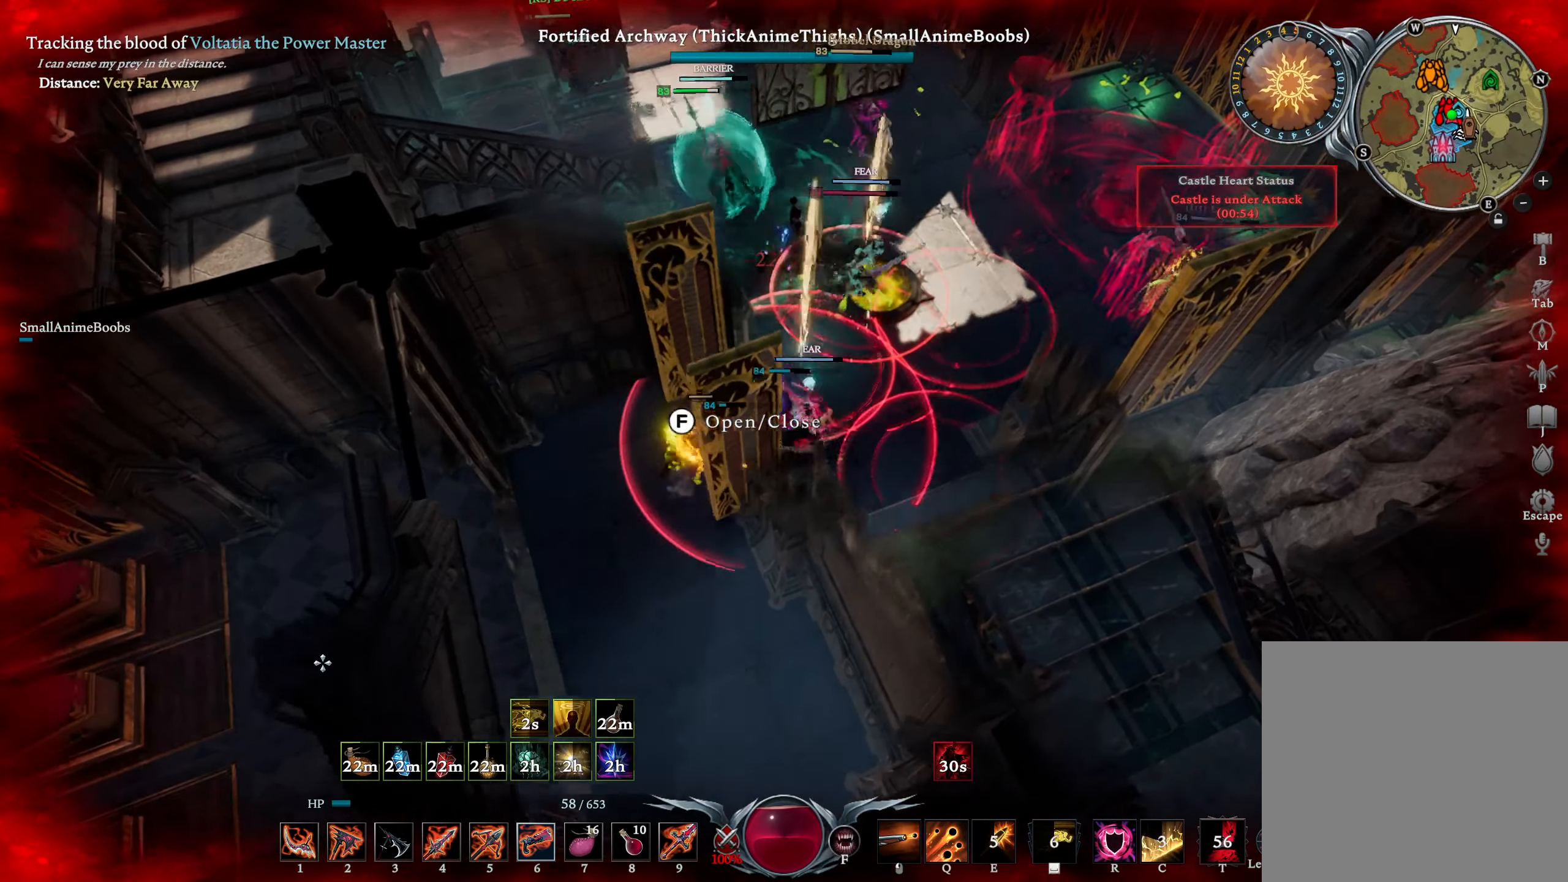
{"buttons": [], "left_stick": "down-left", "right_stick": "right", "events": [[283, "CIRCLE", "down"], [333, "right_stick", "right"], [466, "CIRCLE", "up"]]}
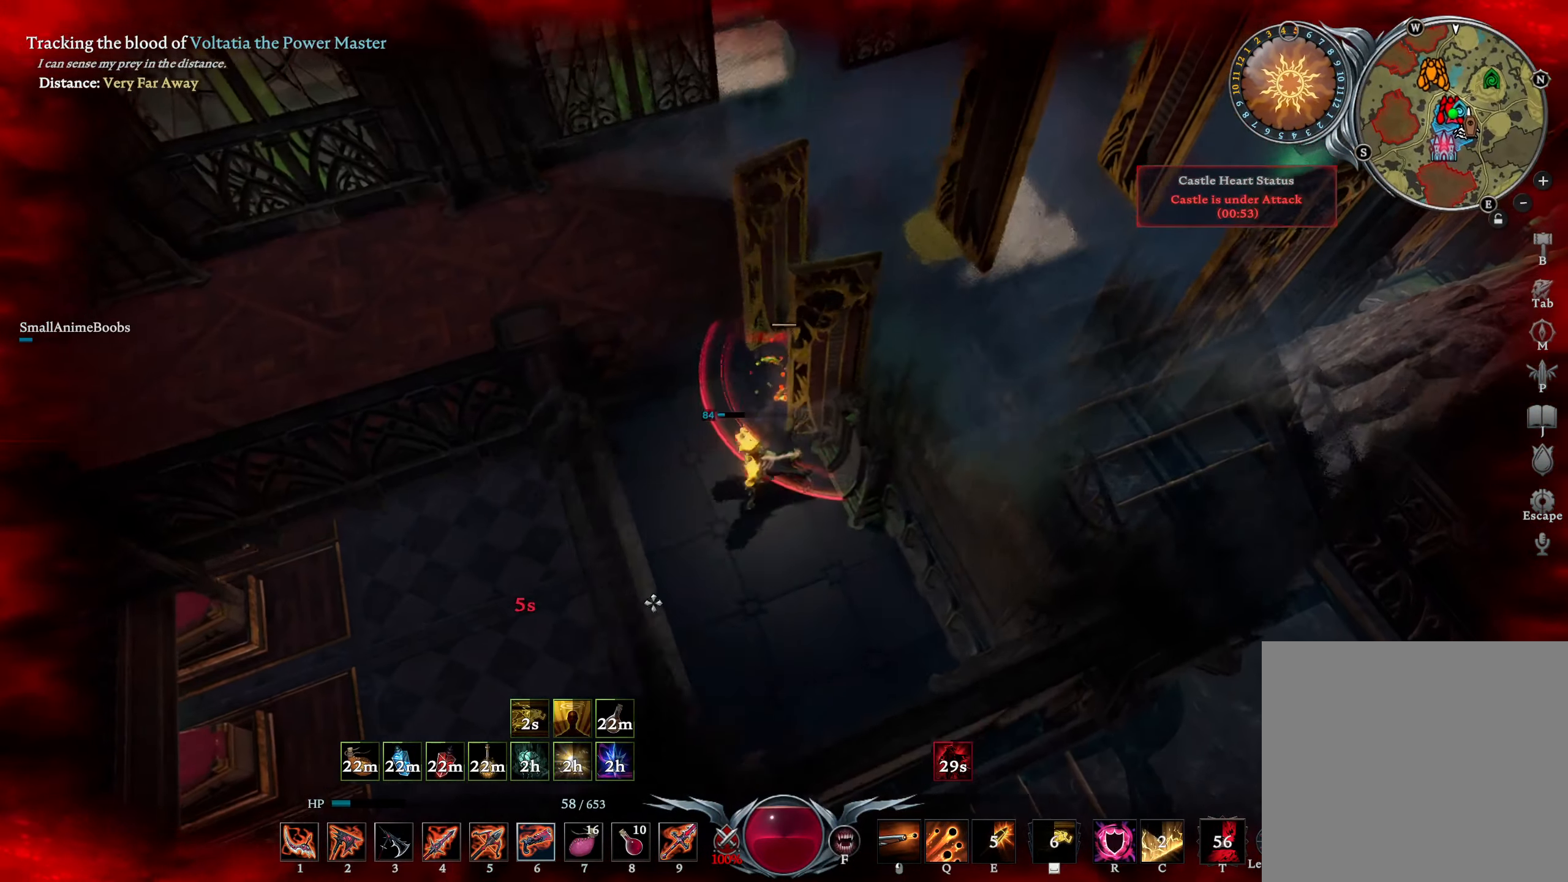
{"buttons": [], "left_stick": "down", "right_stick": "down-right", "events": [[50, "left_stick", "down"], [50, "right_stick", "center"], [400, "right_stick", "down-right"]]}
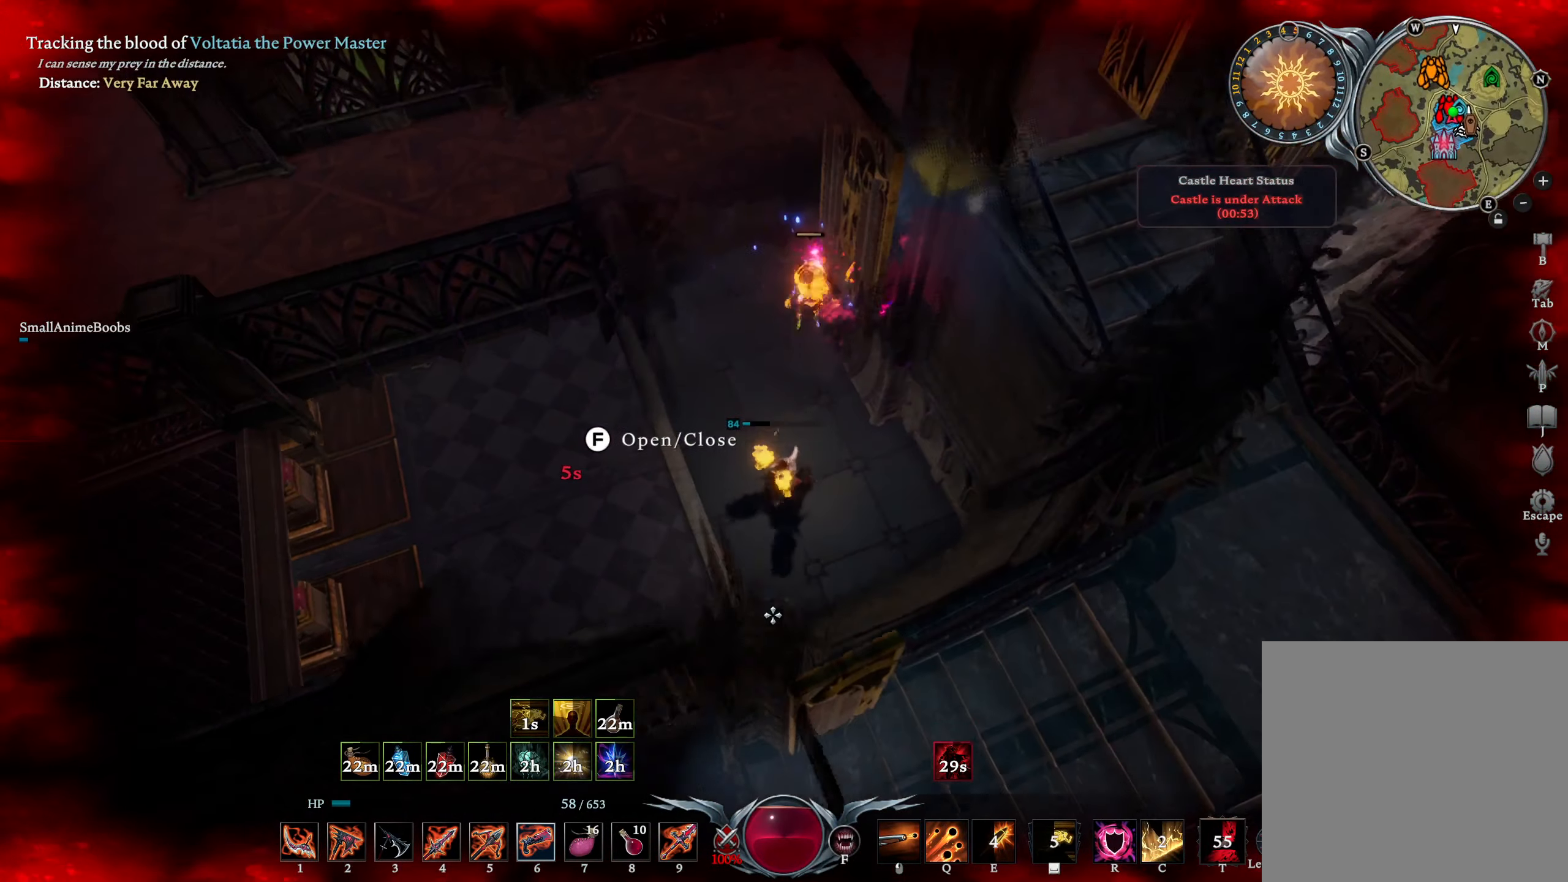
{"buttons": [], "left_stick": "down-left", "right_stick": "up-right", "events": [[16, "right_stick", "center"], [116, "left_stick", "down-left"], [150, "right_stick", "up-right"], [266, "right_stick", "center"], [483, "right_stick", "up-right"]]}
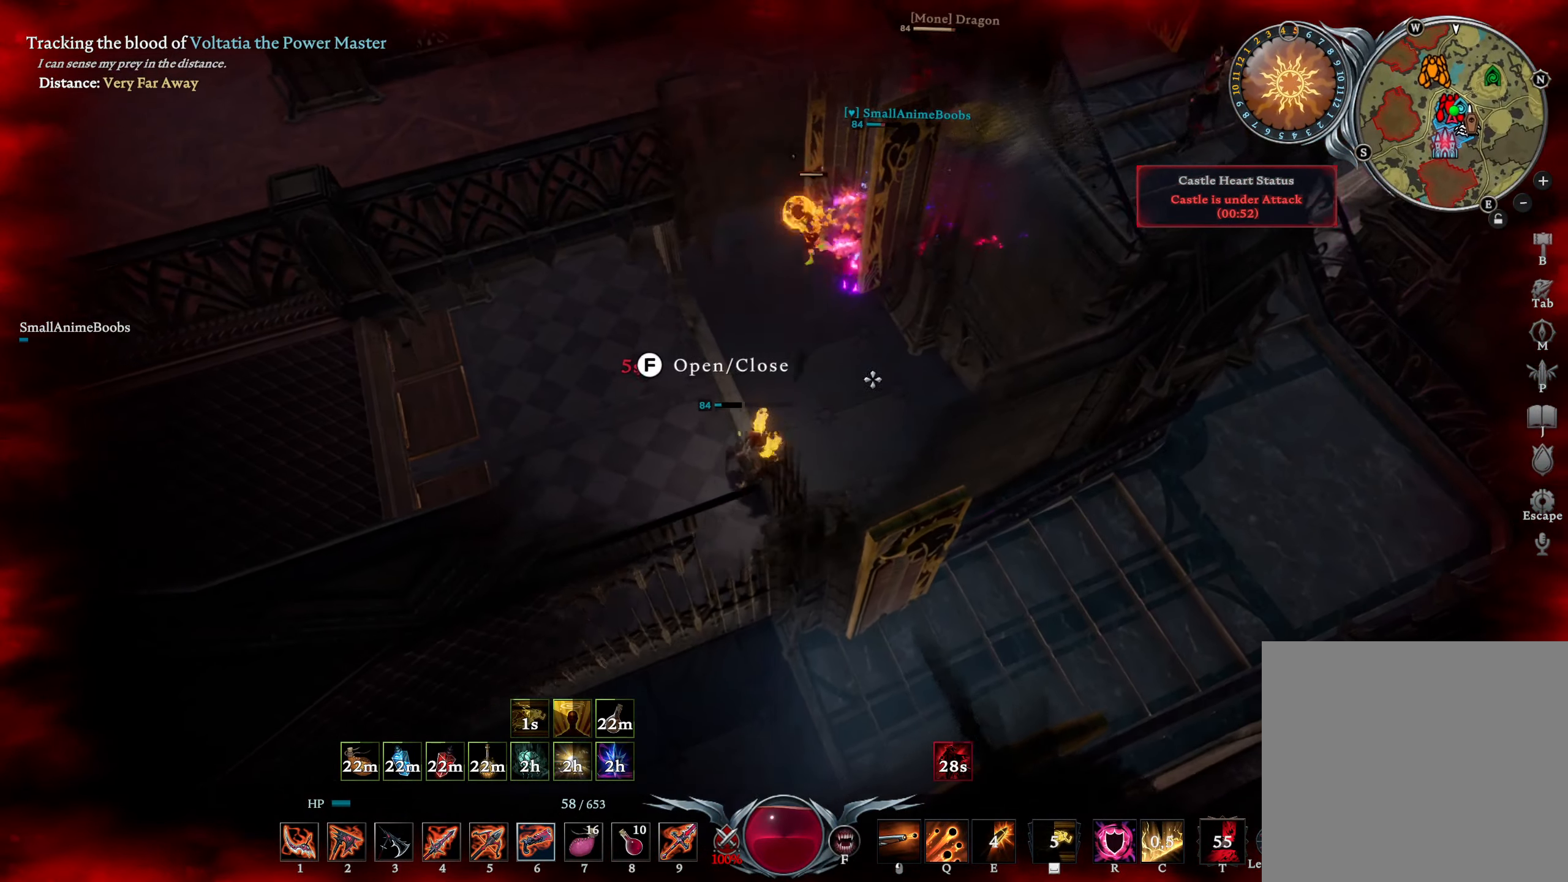
{"buttons": [], "left_stick": "down", "right_stick": "center", "events": [[66, "right_stick", "center"], [216, "right_stick", "down-left"], [366, "right_stick", "center"], [500, "left_stick", "down"]]}
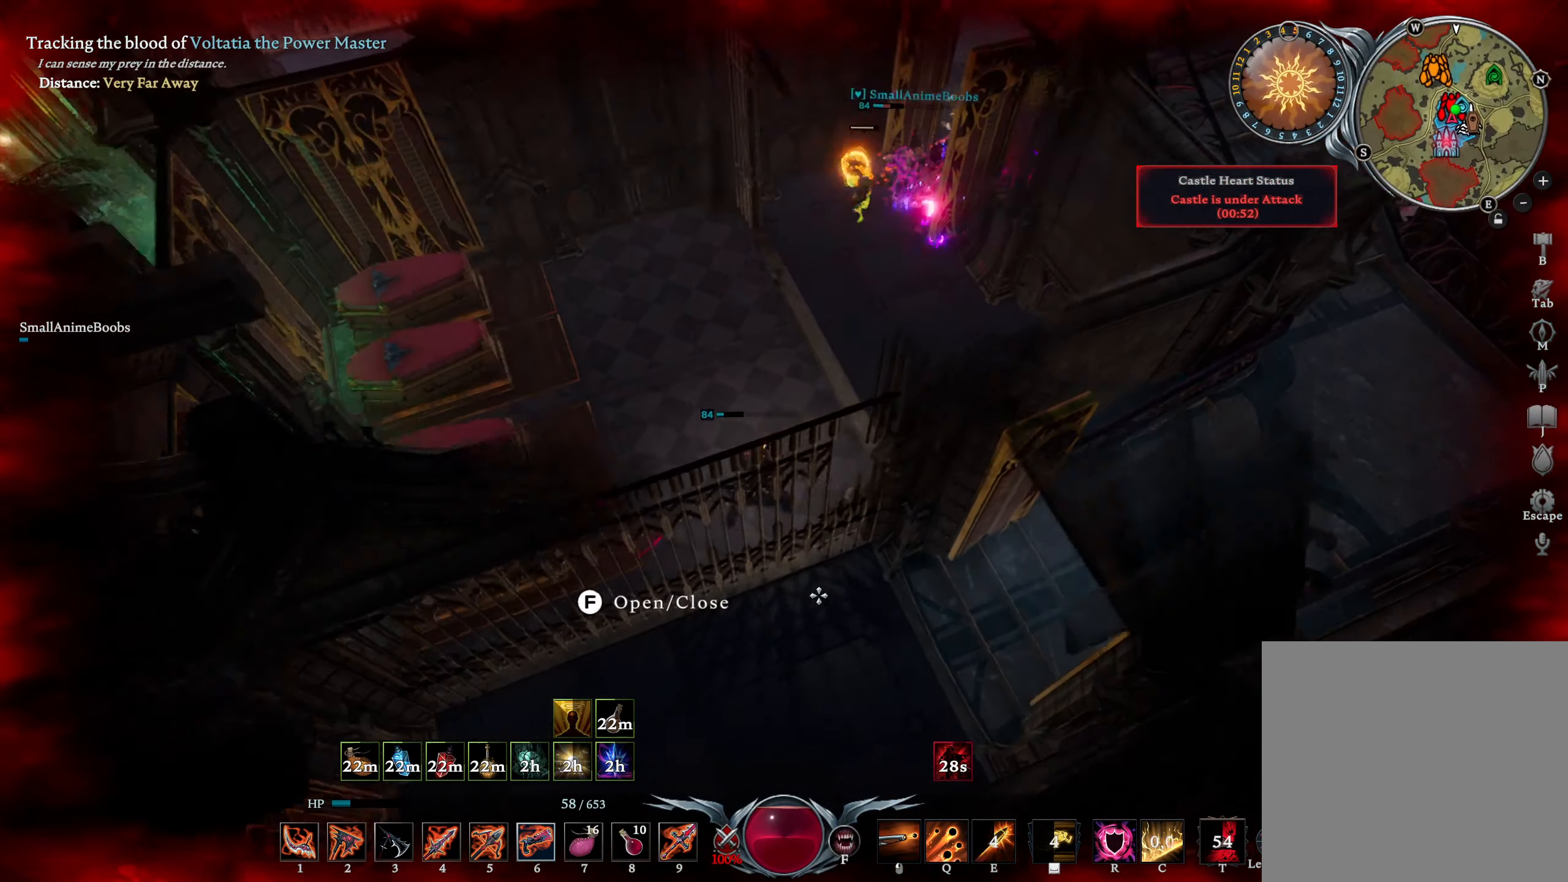
{"buttons": [], "left_stick": "down", "right_stick": "center", "events": [[83, "CROSS", "down"], [200, "CROSS", "up"], [400, "CROSS", "down"], [483, "CROSS", "up"]]}
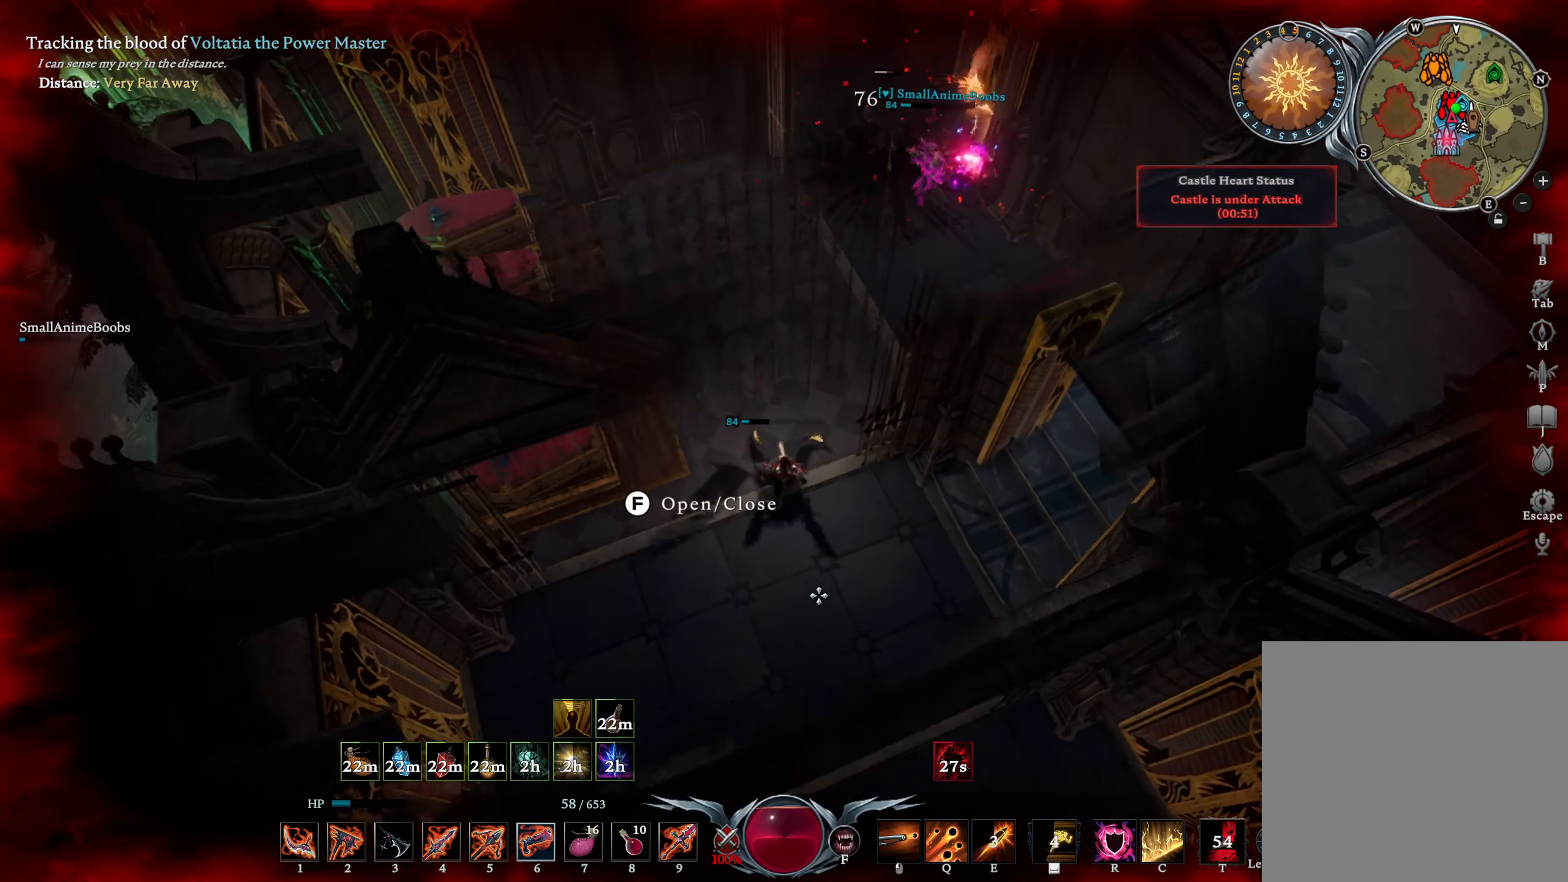
{"buttons": [], "left_stick": "down", "right_stick": "center", "events": [[217, "right_stick", "down-left"], [400, "right_stick", "center"]]}
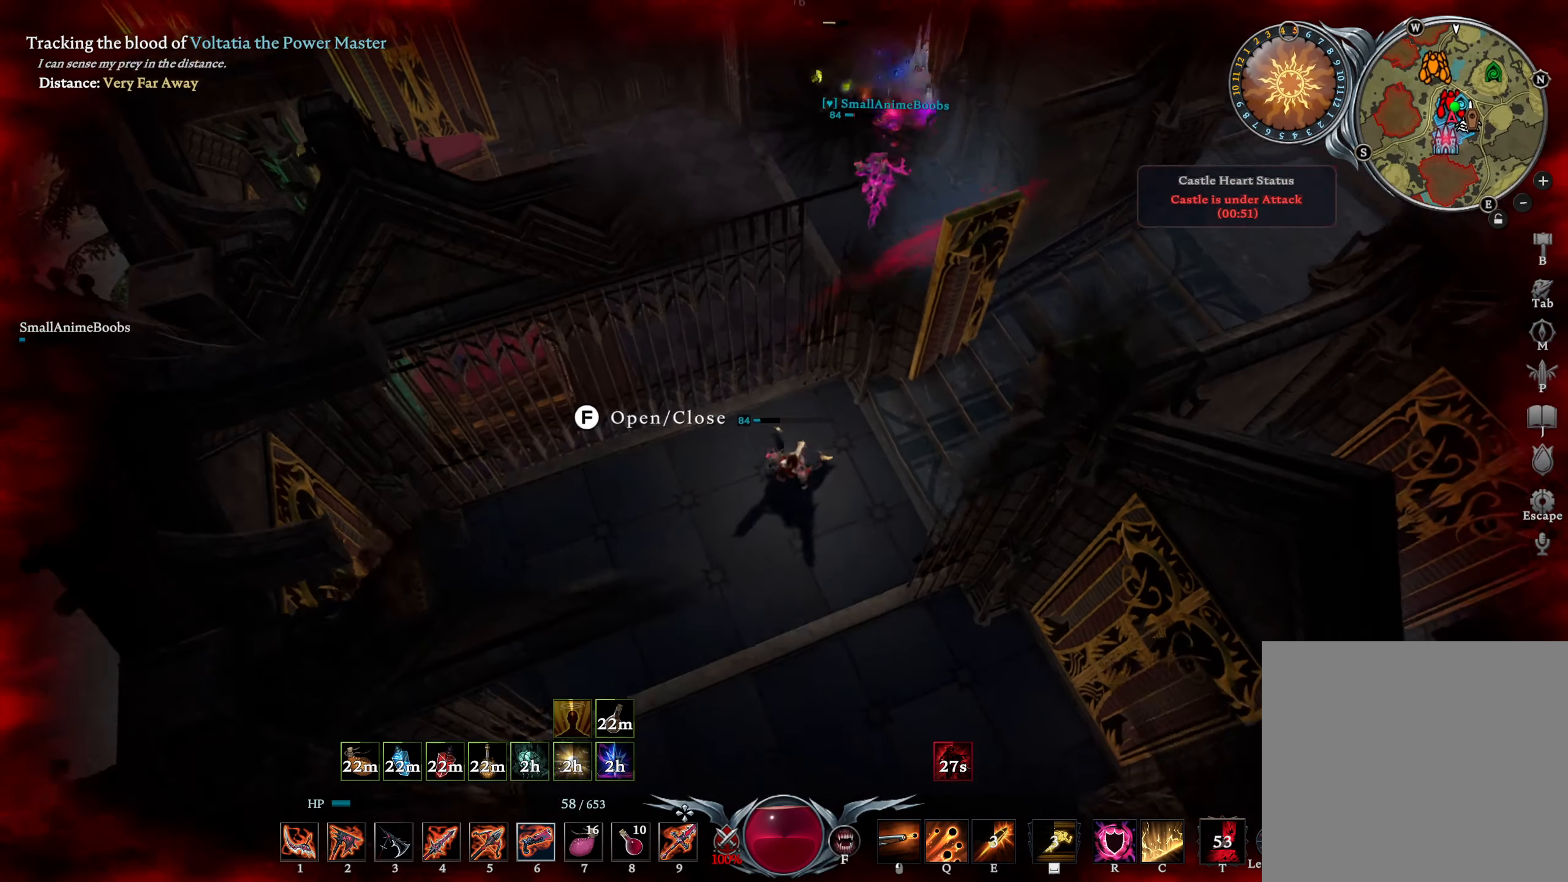
{"buttons": [], "left_stick": "center", "right_stick": "center", "events": [[17, "left_stick", "down-right"], [67, "right_stick", "up-right"], [117, "left_stick", "right"], [317, "right_stick", "center"], [417, "left_stick", "center"]]}
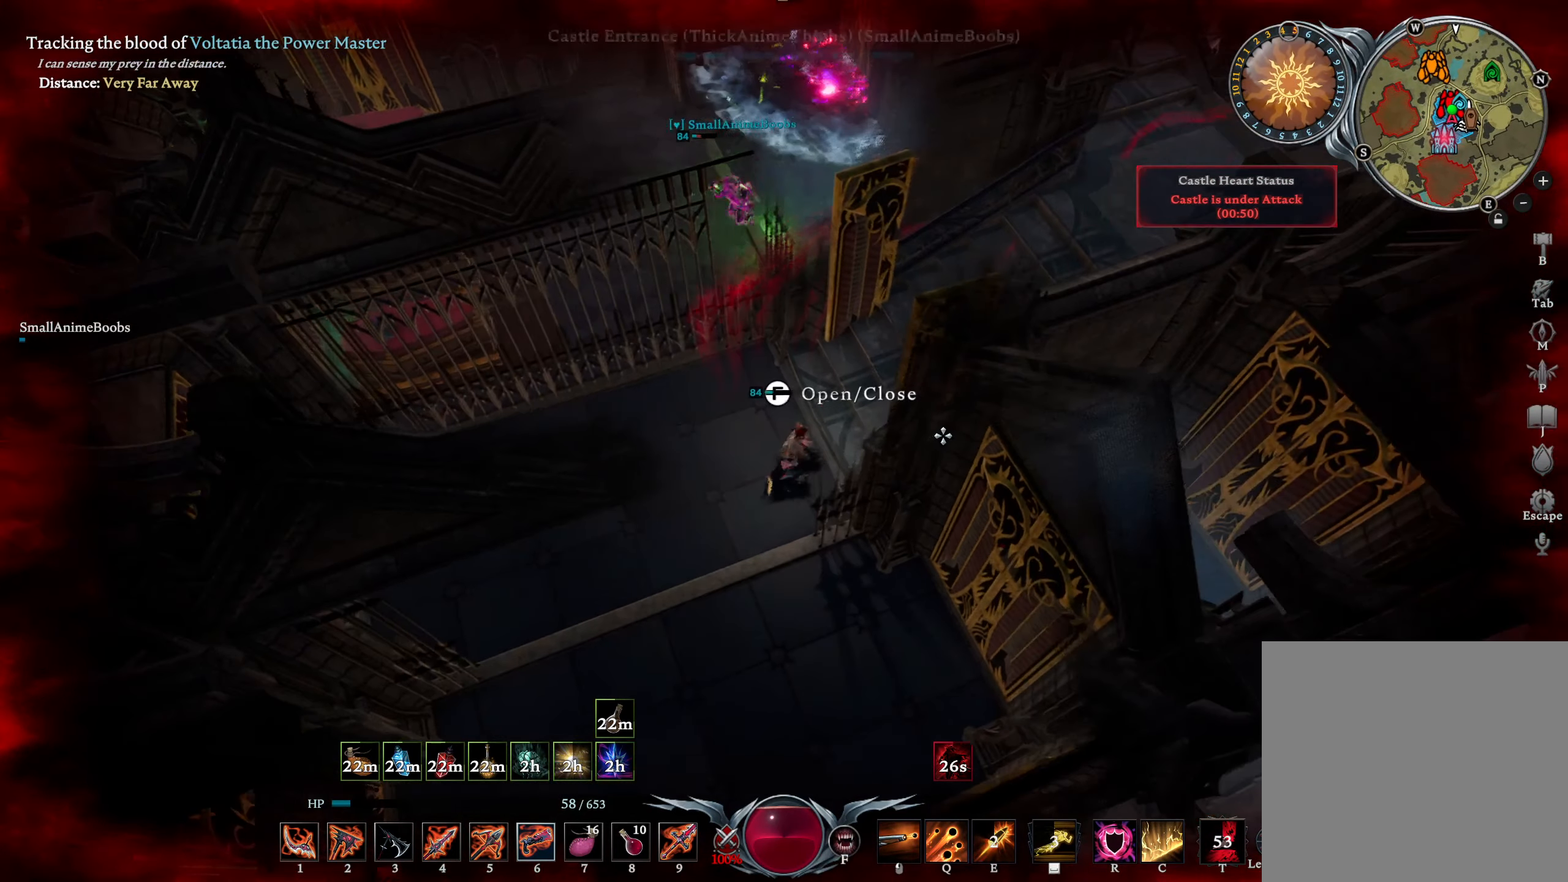
{"buttons": [], "left_stick": "down", "right_stick": "center", "events": [[17, "right_stick", "left"], [117, "right_stick", "center"], [150, "left_stick", "down-left"], [467, "left_stick", "down"]]}
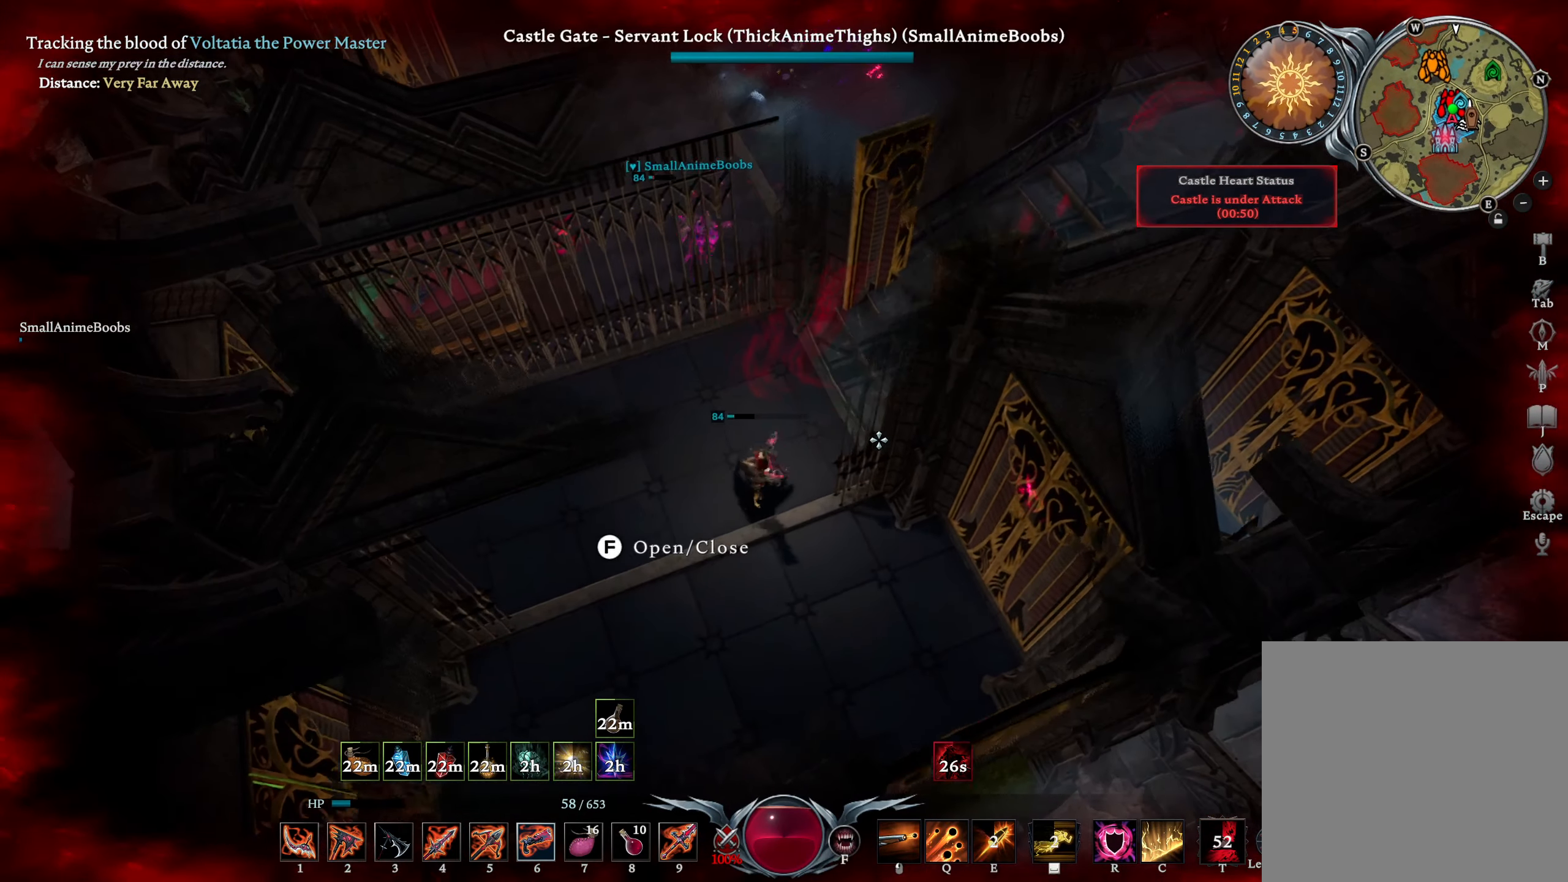
{"buttons": [], "left_stick": "center", "right_stick": "center", "events": [[183, "left_stick", "center"]]}
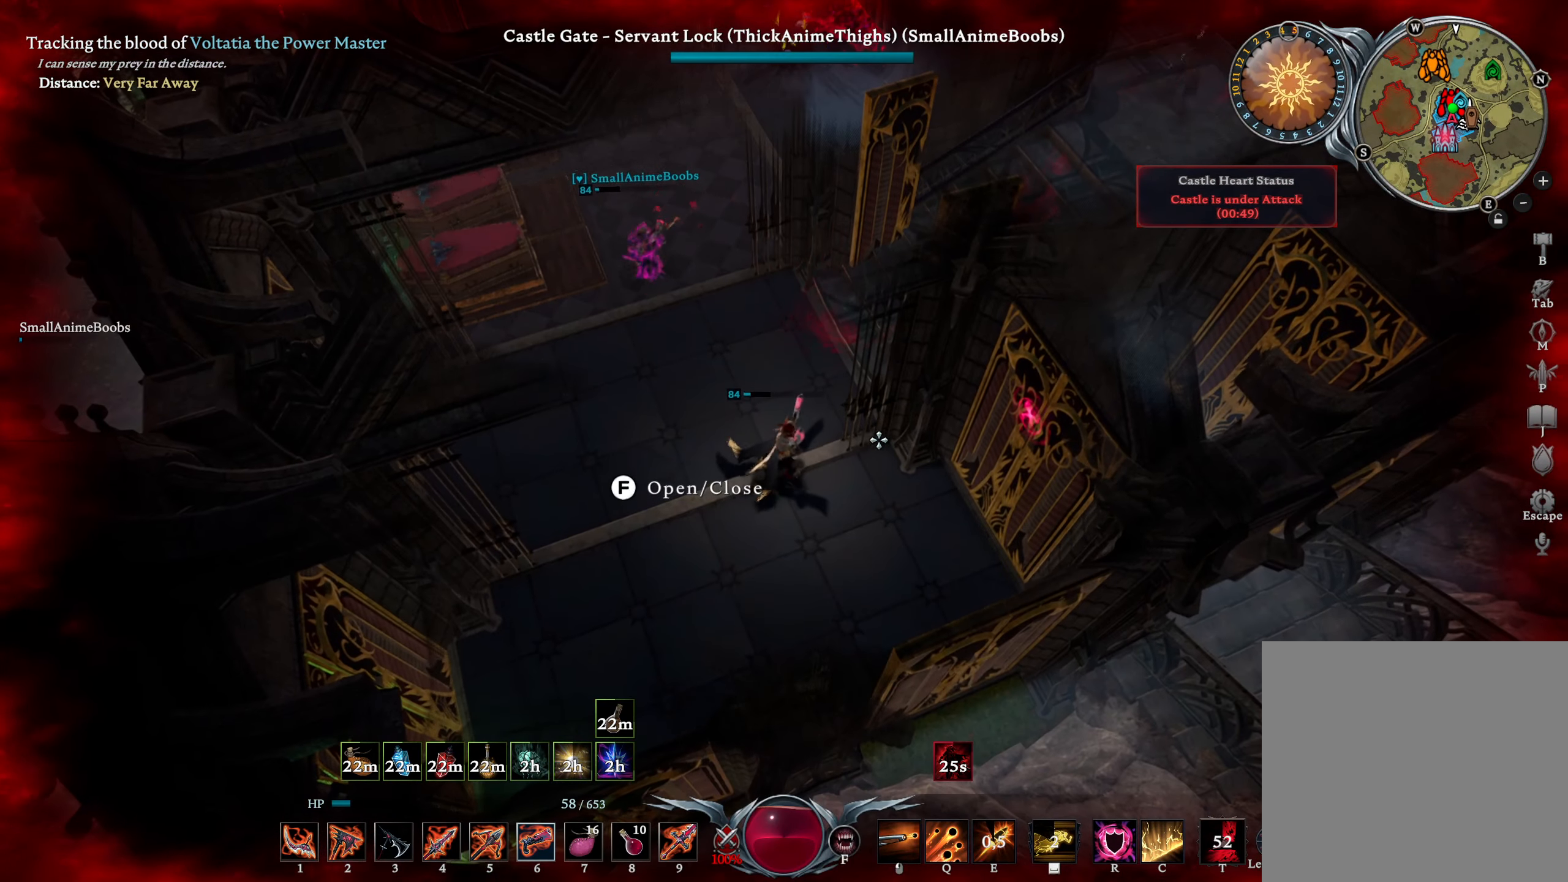
{"buttons": [], "left_stick": "right", "right_stick": "center", "events": [[50, "L2", "down"], [100, "right_stick", "right"], [133, "left_stick", "down-right"], [350, "left_stick", "right"], [383, "right_stick", "center"], [433, "L2", "up"]]}
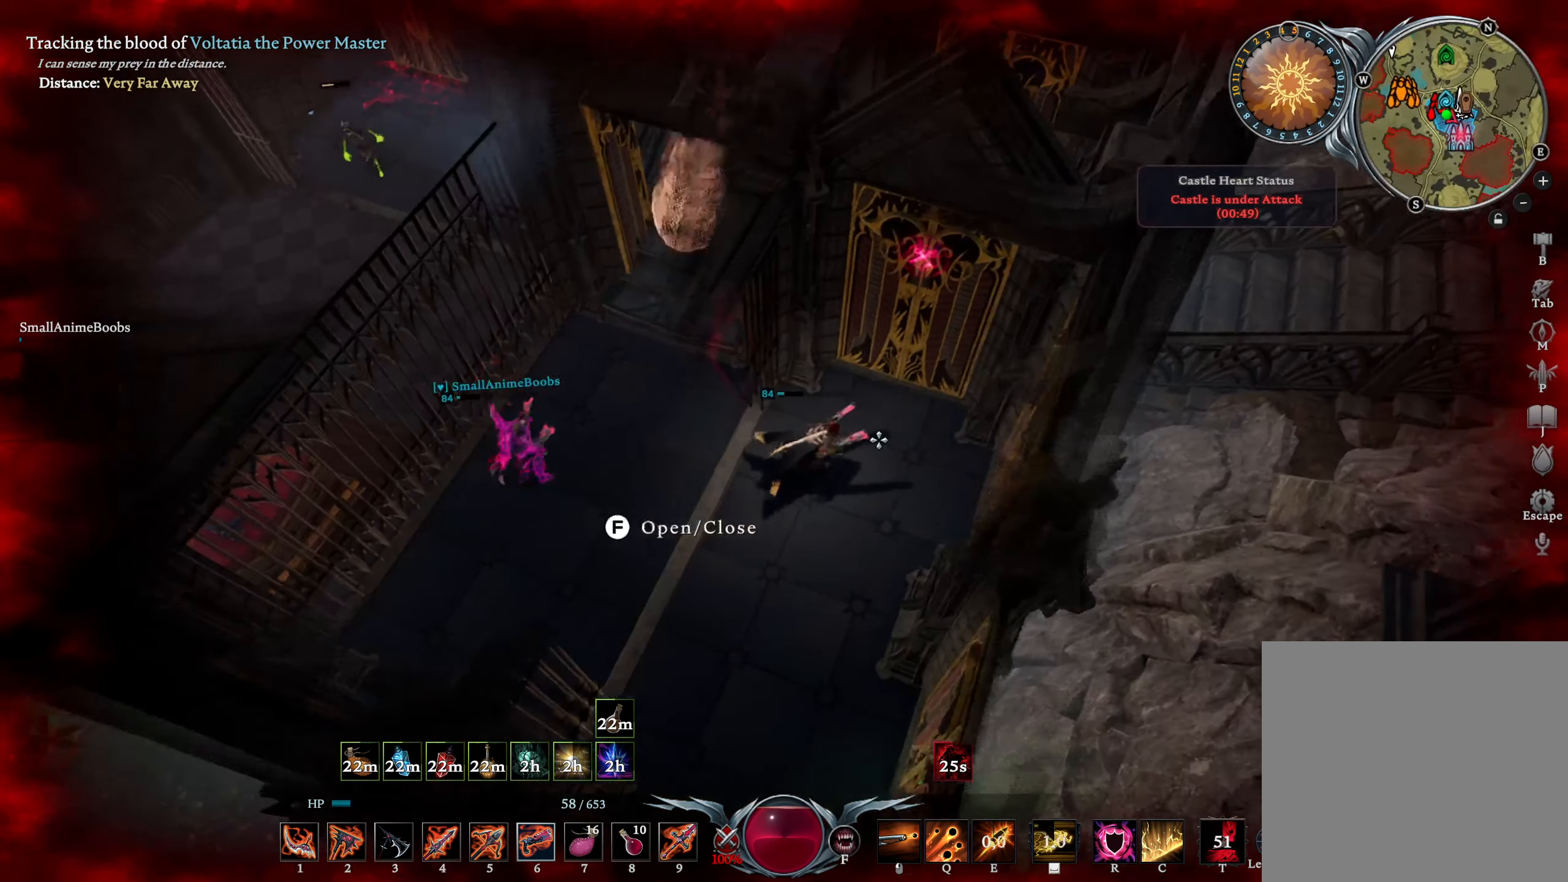
{"buttons": ["CROSS"], "left_stick": "up-right", "right_stick": "center", "events": [[83, "left_stick", "up-right"], [100, "right_stick", "up-left"], [183, "right_stick", "center"], [433, "CROSS", "down"]]}
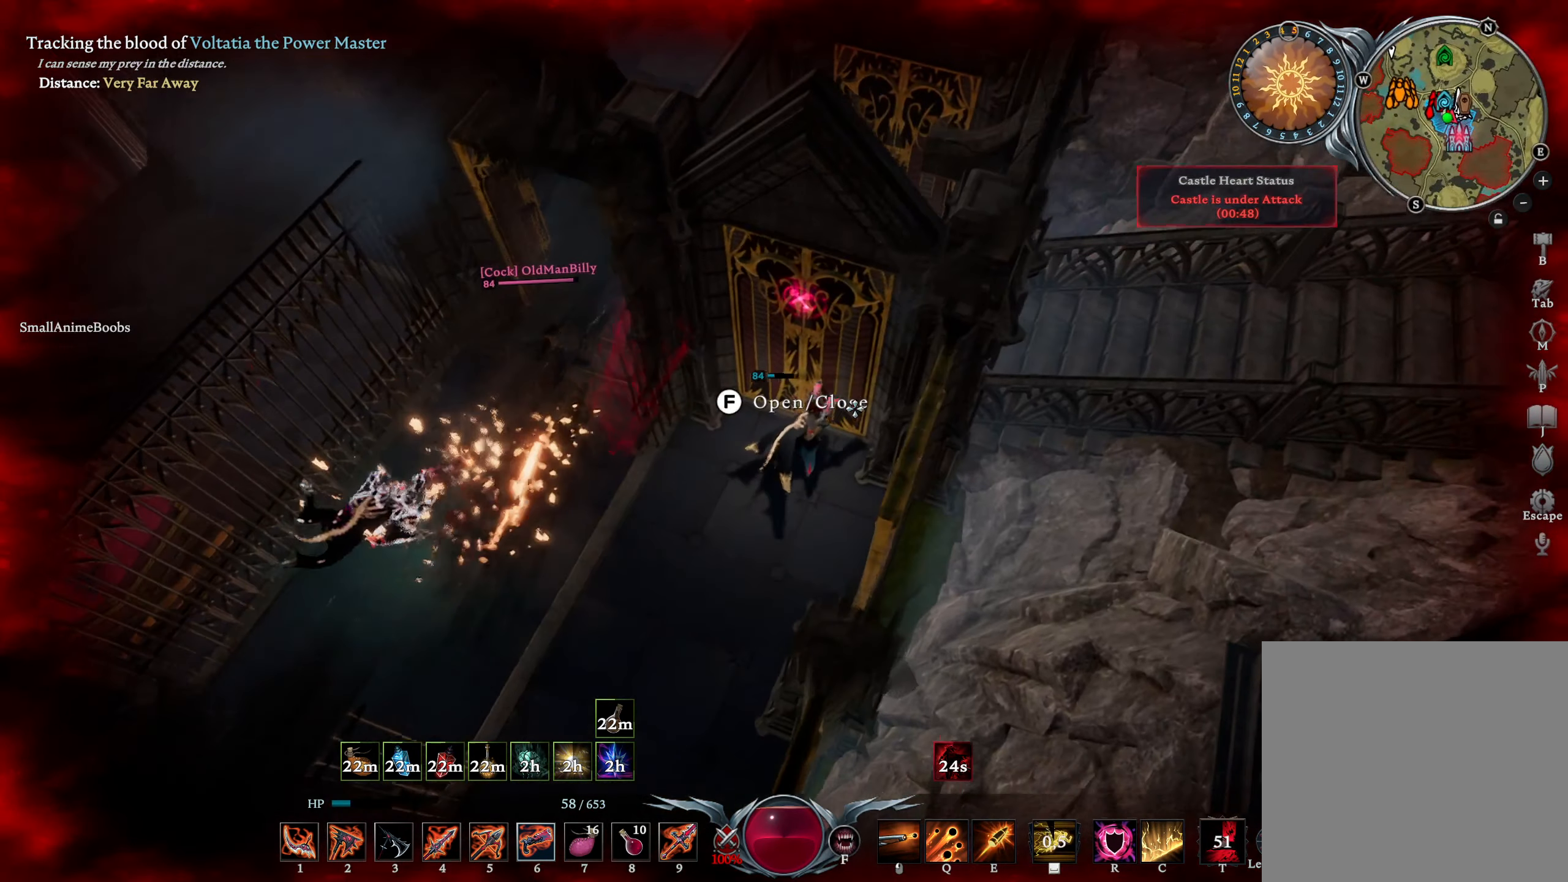
{"buttons": ["L2"], "left_stick": "up-right", "right_stick": "left", "events": [[33, "CROSS", "up"], [133, "left_stick", "up"], [183, "CROSS", "down"], [250, "CROSS", "up"], [400, "L2", "down"], [400, "right_stick", "left"], [433, "left_stick", "up-right"]]}
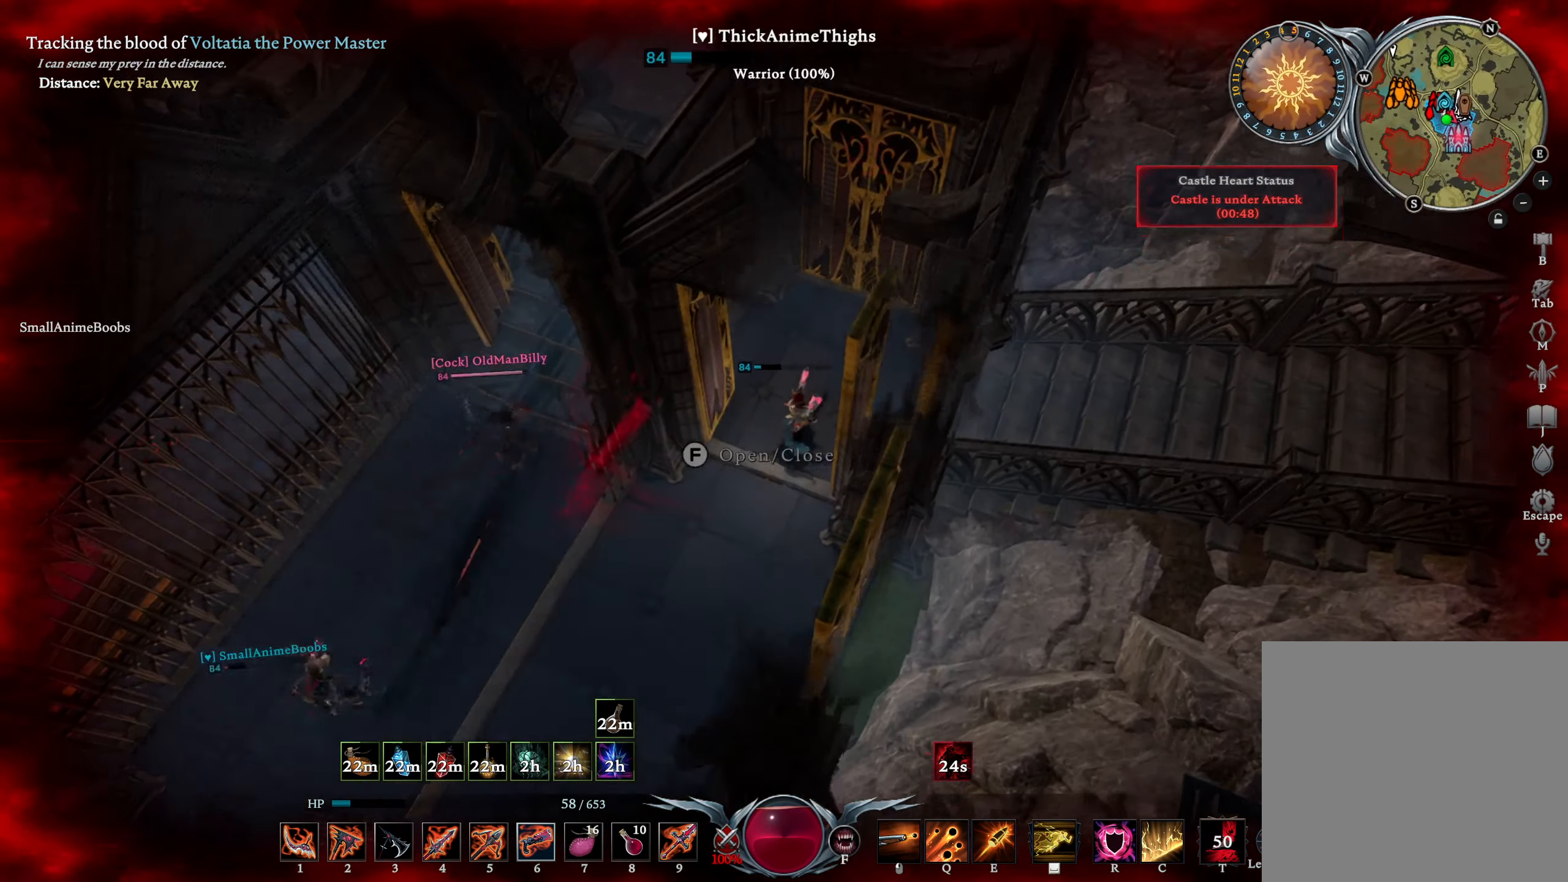
{"buttons": [], "left_stick": "left", "right_stick": "down-left", "events": [[283, "L2", "up"], [317, "right_stick", "center"], [333, "left_stick", "left"], [400, "right_stick", "down-left"]]}
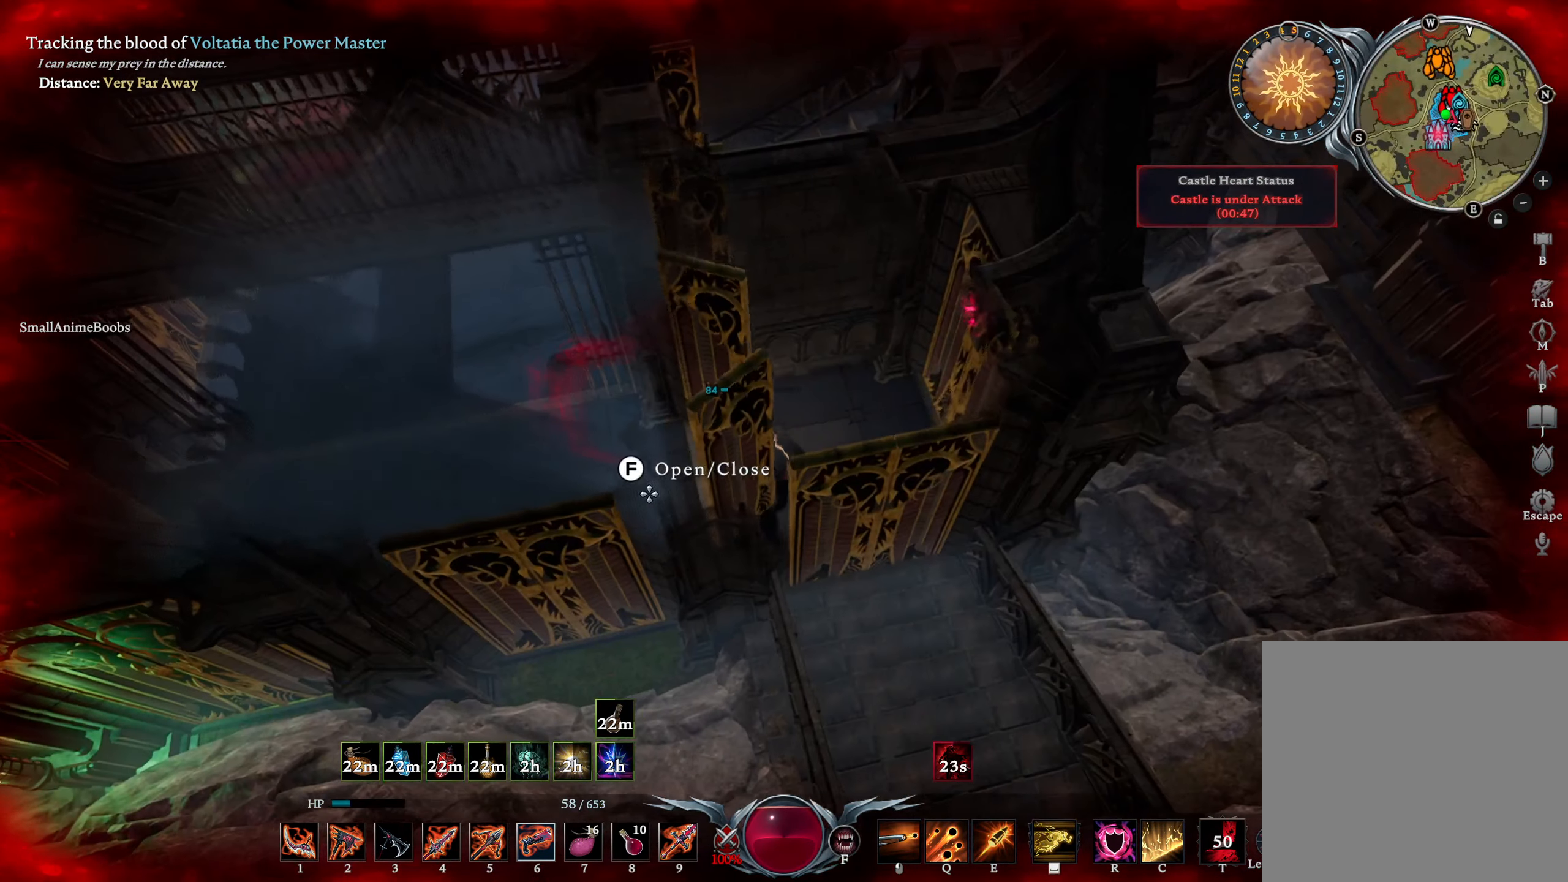
{"buttons": [], "left_stick": "left", "right_stick": "center", "events": [[17, "right_stick", "center"], [100, "CROSS", "down"], [167, "CROSS", "up"], [317, "R2", "down"], [317, "right_stick", "up-left"], [433, "right_stick", "center"], [467, "R2", "up"]]}
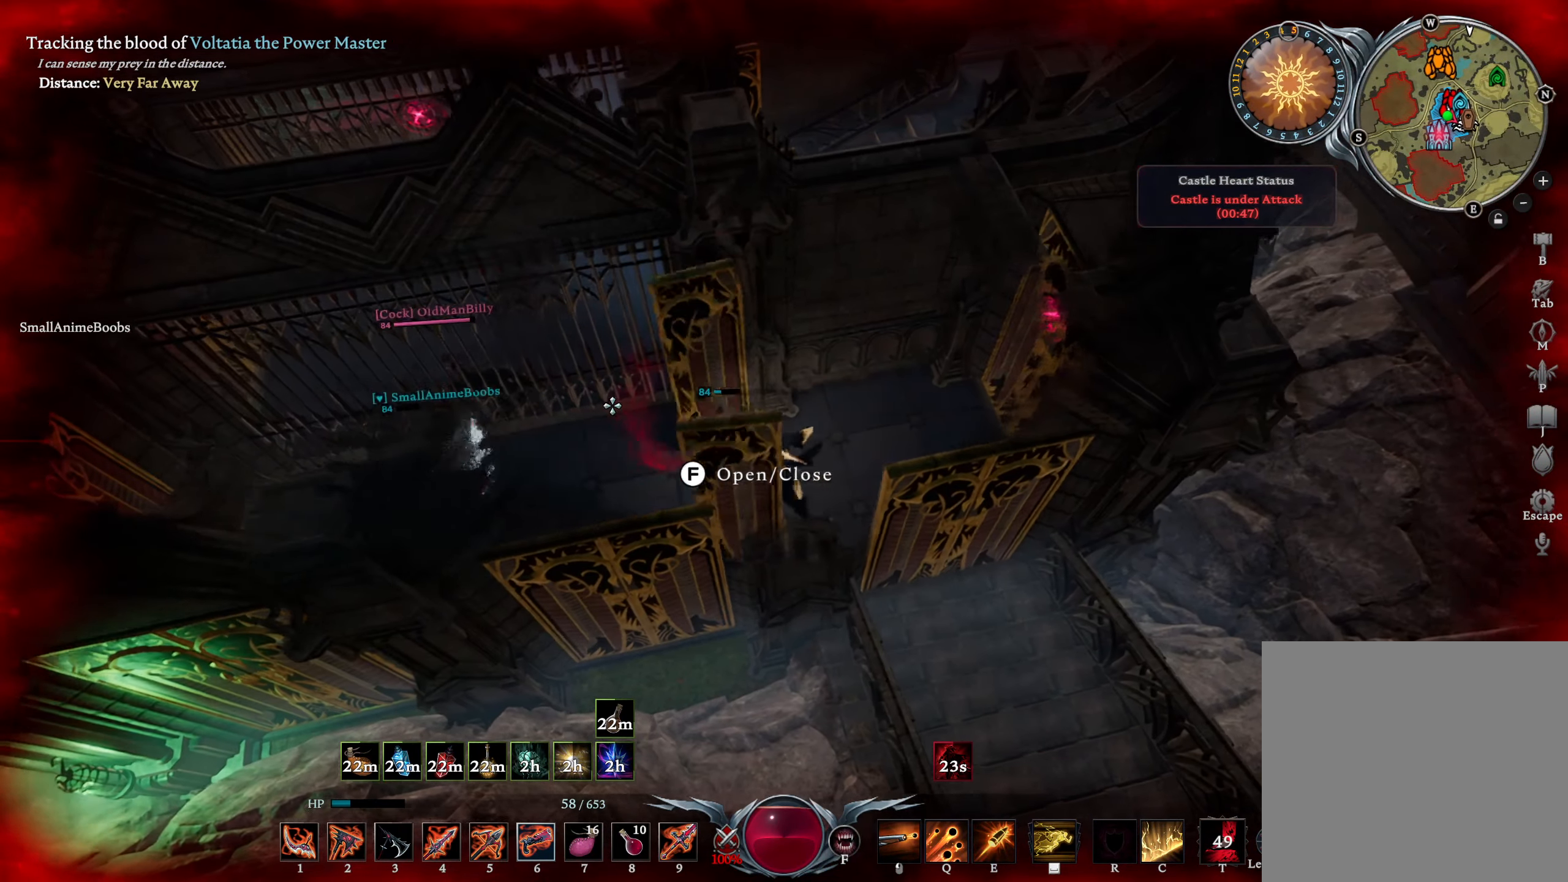
{"buttons": [], "left_stick": "right", "right_stick": "center", "events": [[183, "right_stick", "down-left"], [267, "right_stick", "center"], [300, "left_stick", "right"]]}
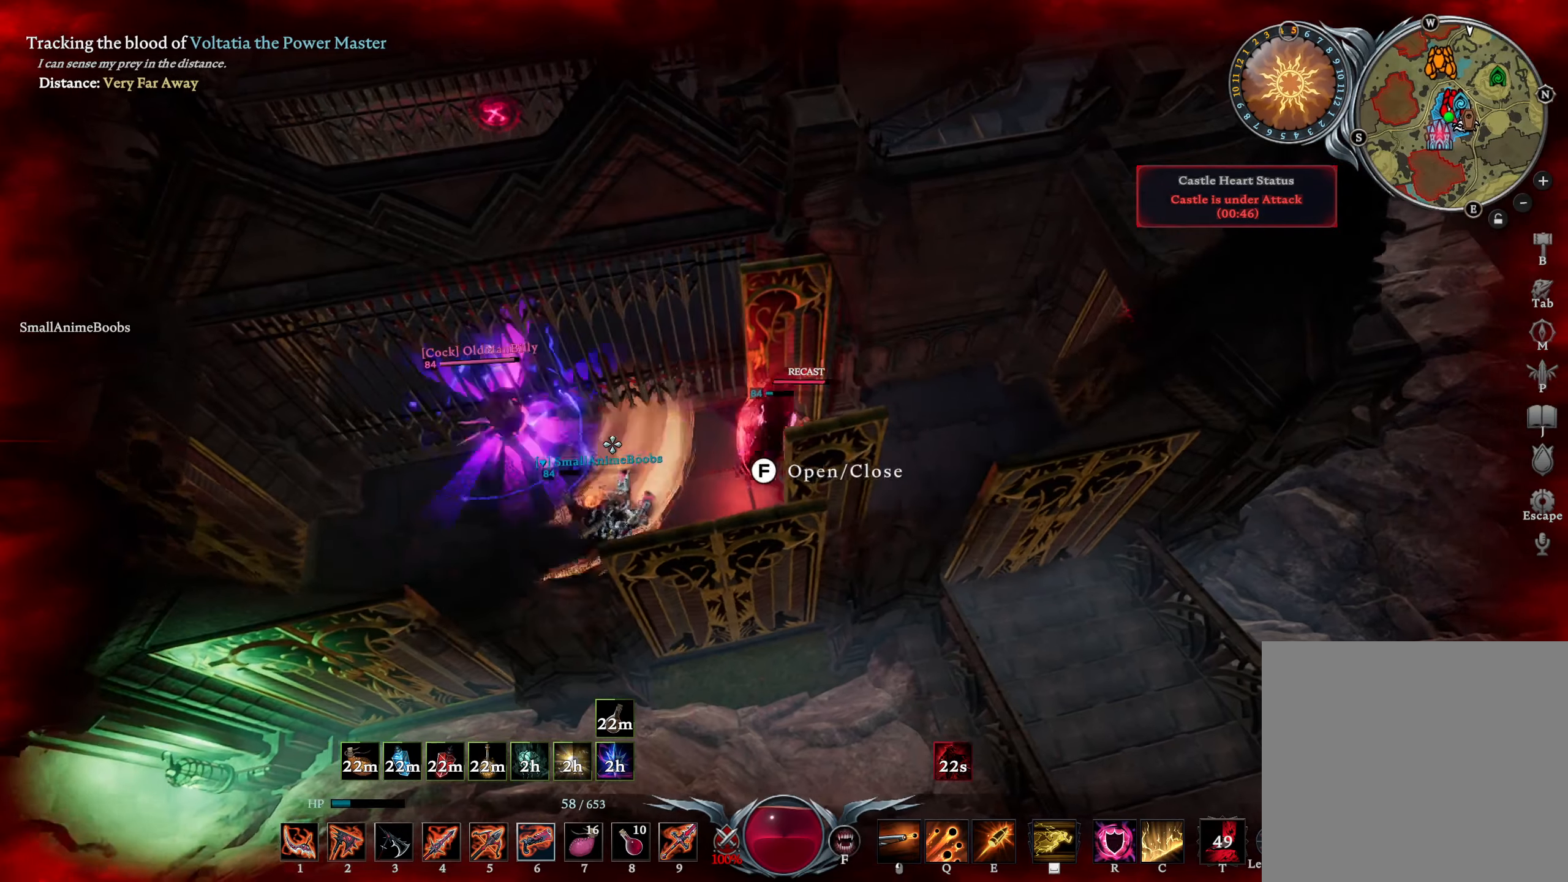
{"buttons": [], "left_stick": "right", "right_stick": "center", "events": []}
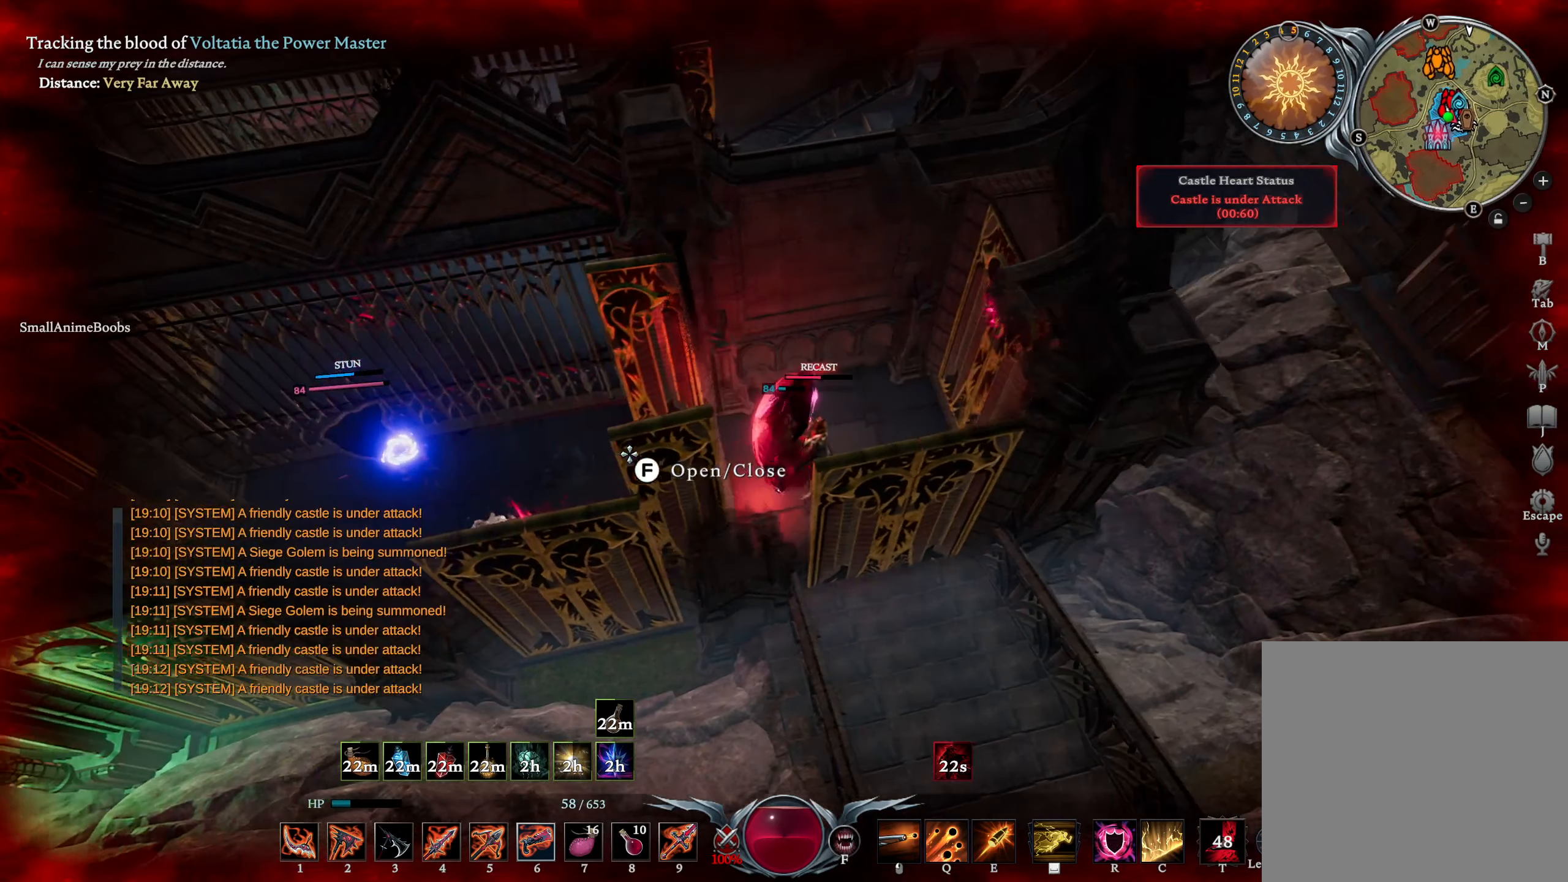
{"buttons": [], "left_stick": "center", "right_stick": "center", "events": [[50, "left_stick", "up"], [100, "left_stick", "center"], [150, "left_stick", "right"], [334, "left_stick", "down-left"], [350, "right_stick", "down-left"], [450, "left_stick", "center"], [450, "right_stick", "center"]]}
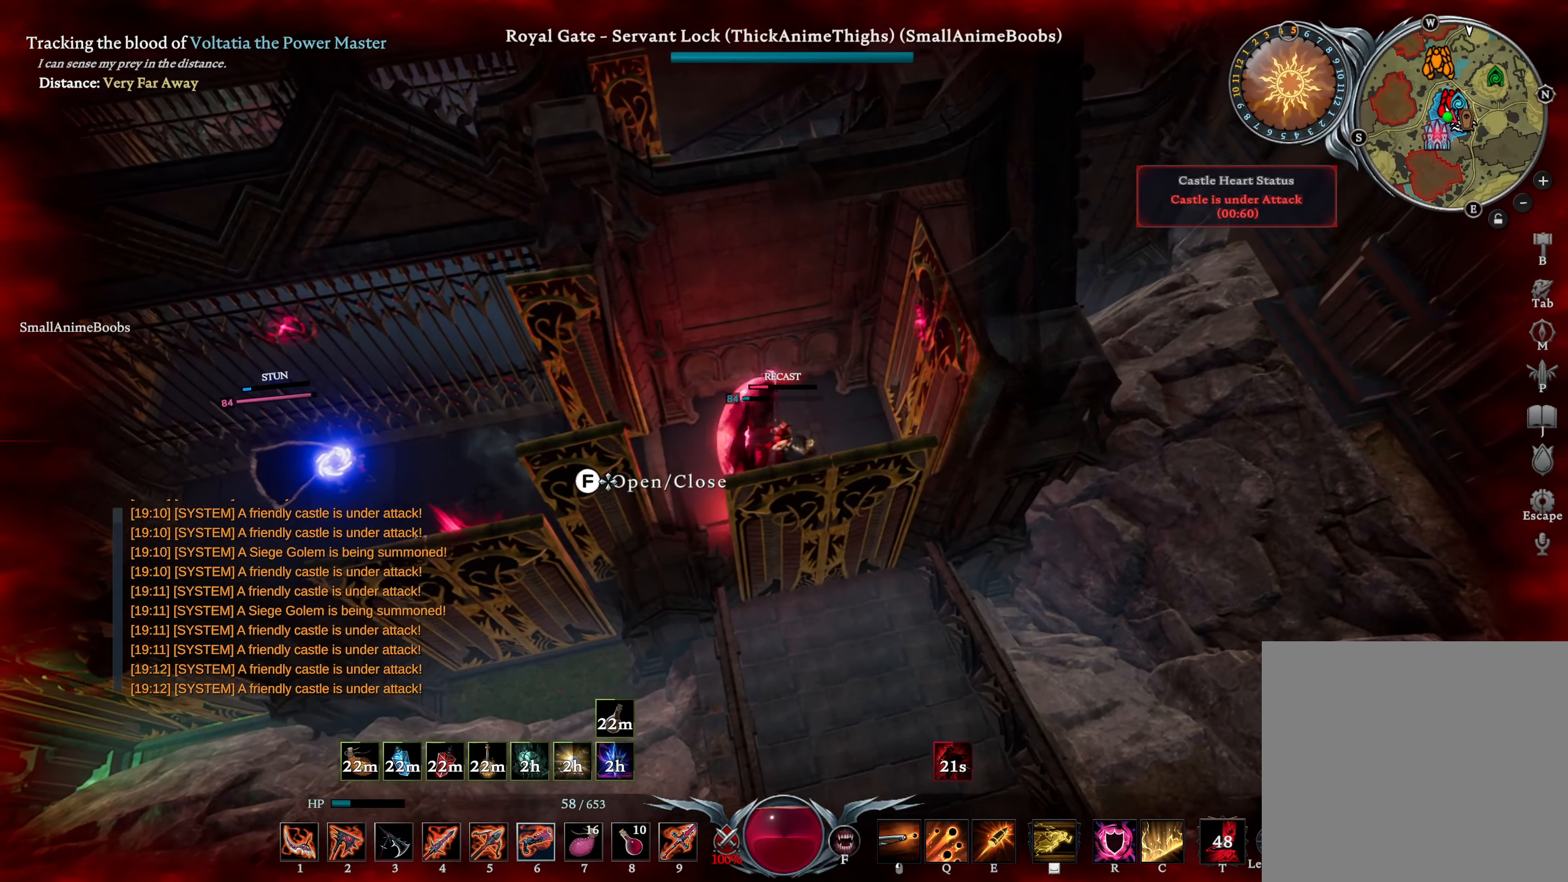
{"buttons": [], "left_stick": "left", "right_stick": "center", "events": [[400, "left_stick", "left"]]}
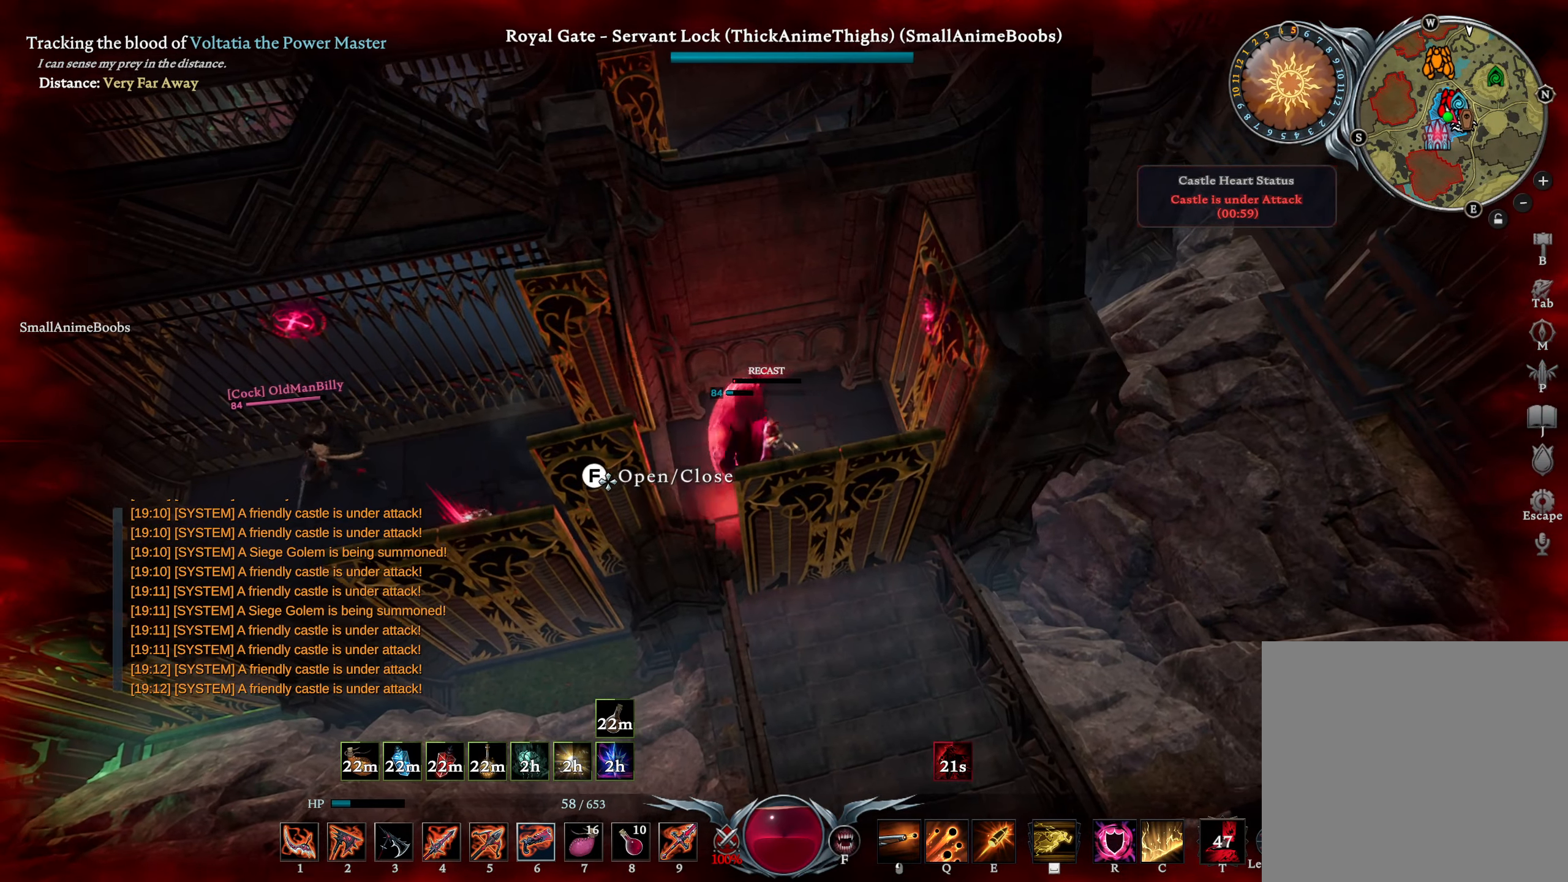
{"buttons": ["L2"], "left_stick": "center", "right_stick": "left", "events": [[50, "left_stick", "up-right"], [184, "CROSS", "down"], [200, "left_stick", "center"], [284, "CROSS", "up"], [467, "L2", "down"], [500, "right_stick", "left"]]}
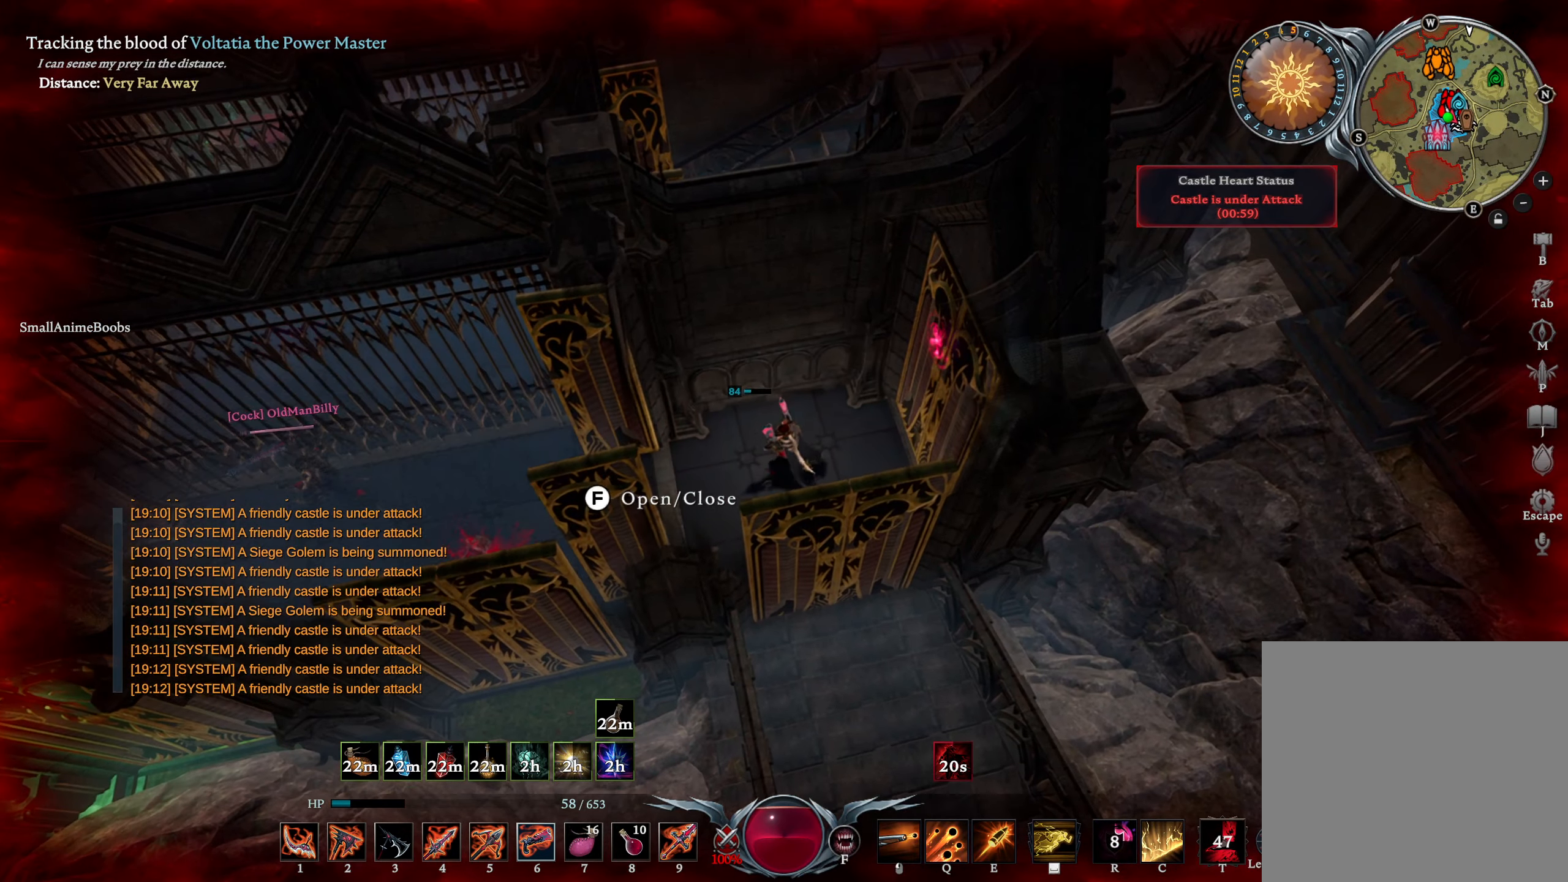
{"buttons": [], "left_stick": "center", "right_stick": "right", "events": [[34, "left_stick", "down-right"], [117, "left_stick", "down-left"], [184, "right_stick", "center"], [217, "L2", "up"], [250, "right_stick", "right"], [267, "left_stick", "center"], [350, "right_stick", "center"], [484, "right_stick", "right"]]}